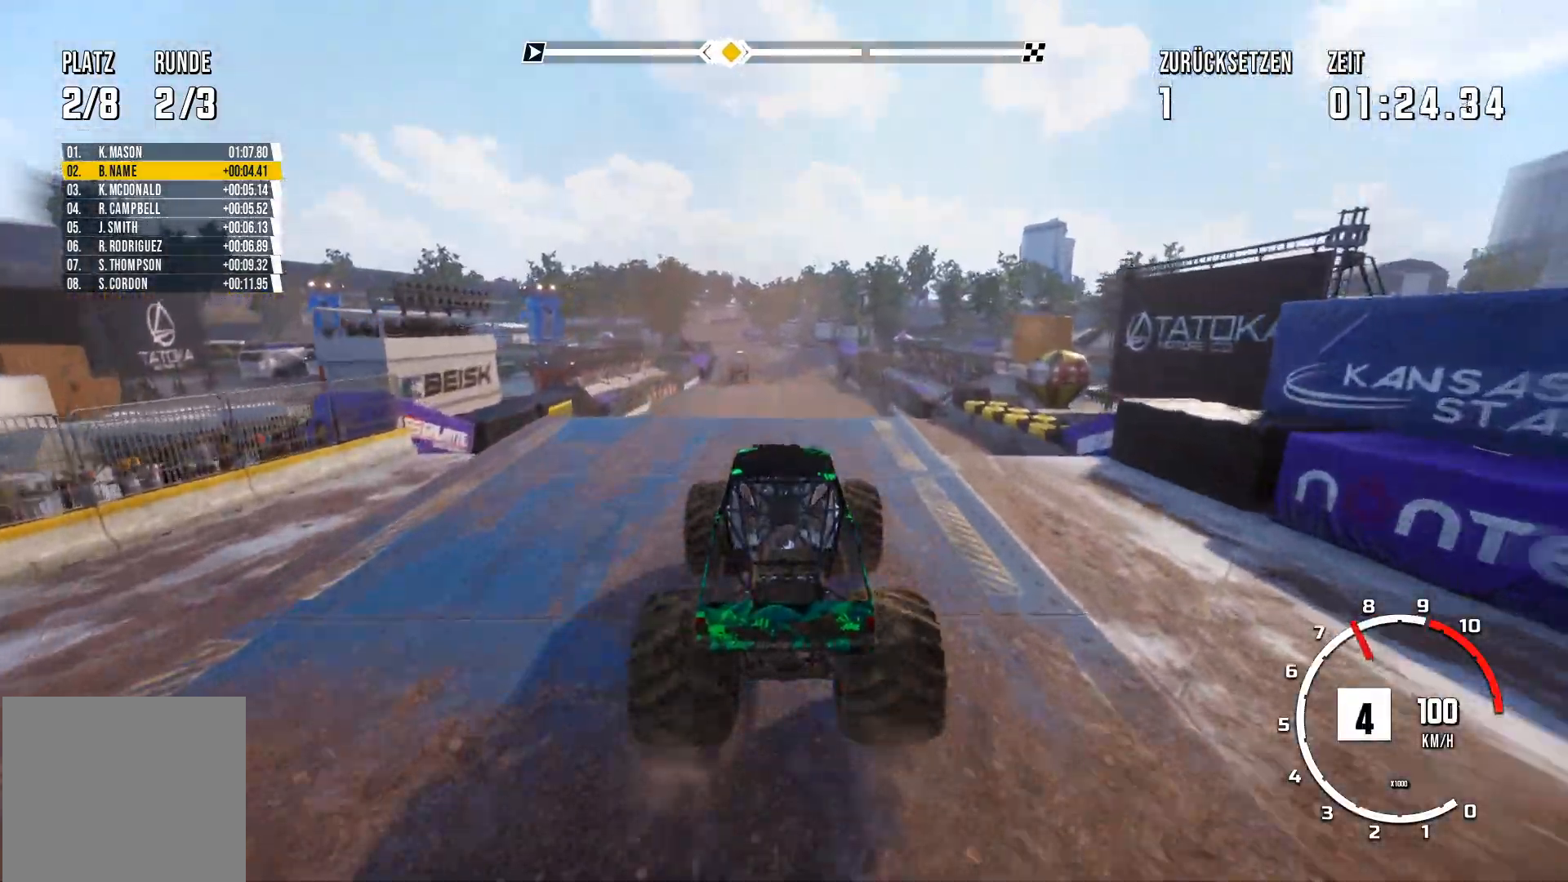
Gameplay with a controller (Xbox layout); each line is a JSON object with the inputs held at the frame after it. "events" lists button and stick changes between this image and that frame as [ms after this image, input, new state], when the widget could be followed in between. Not read: right_stick.
{"buttons": ["R2"], "left_stick": "center", "events": []}
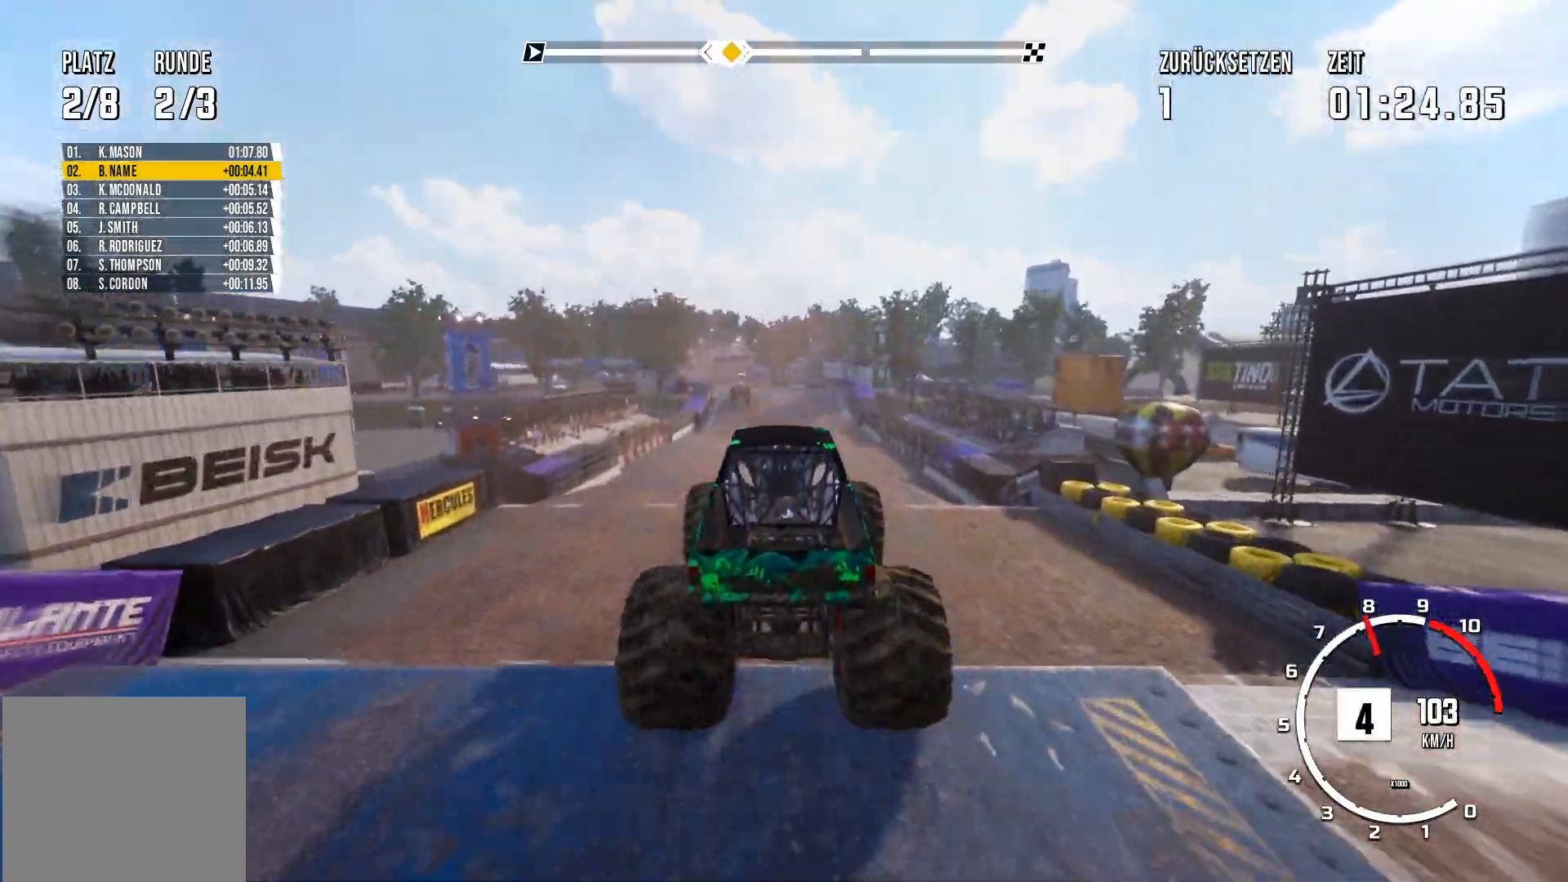
{"buttons": ["R2"], "left_stick": "center", "events": []}
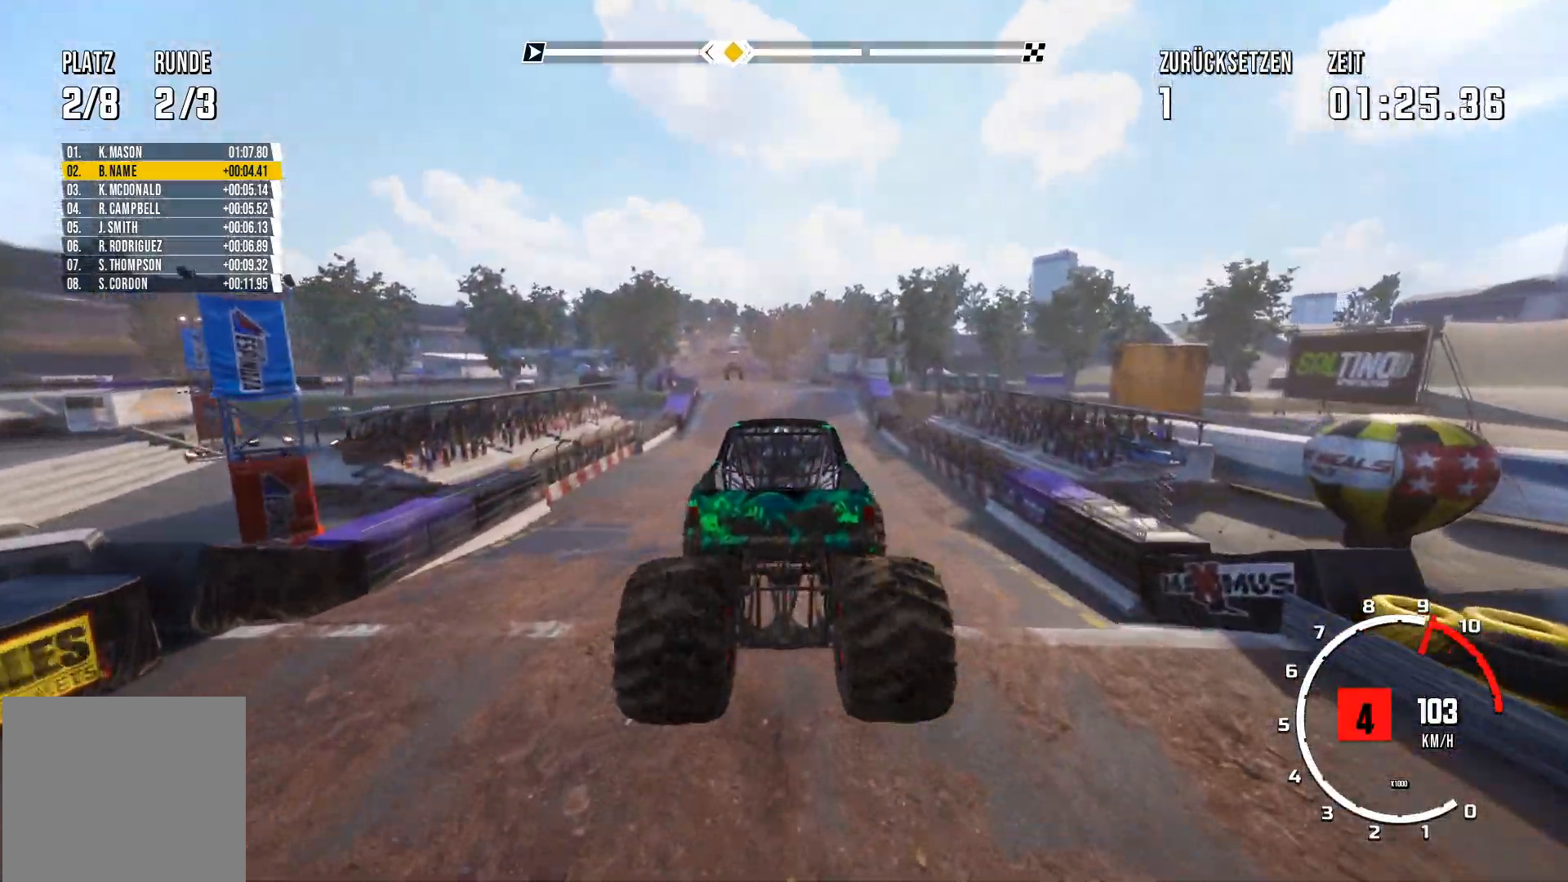
{"buttons": ["R2"], "left_stick": "center", "events": []}
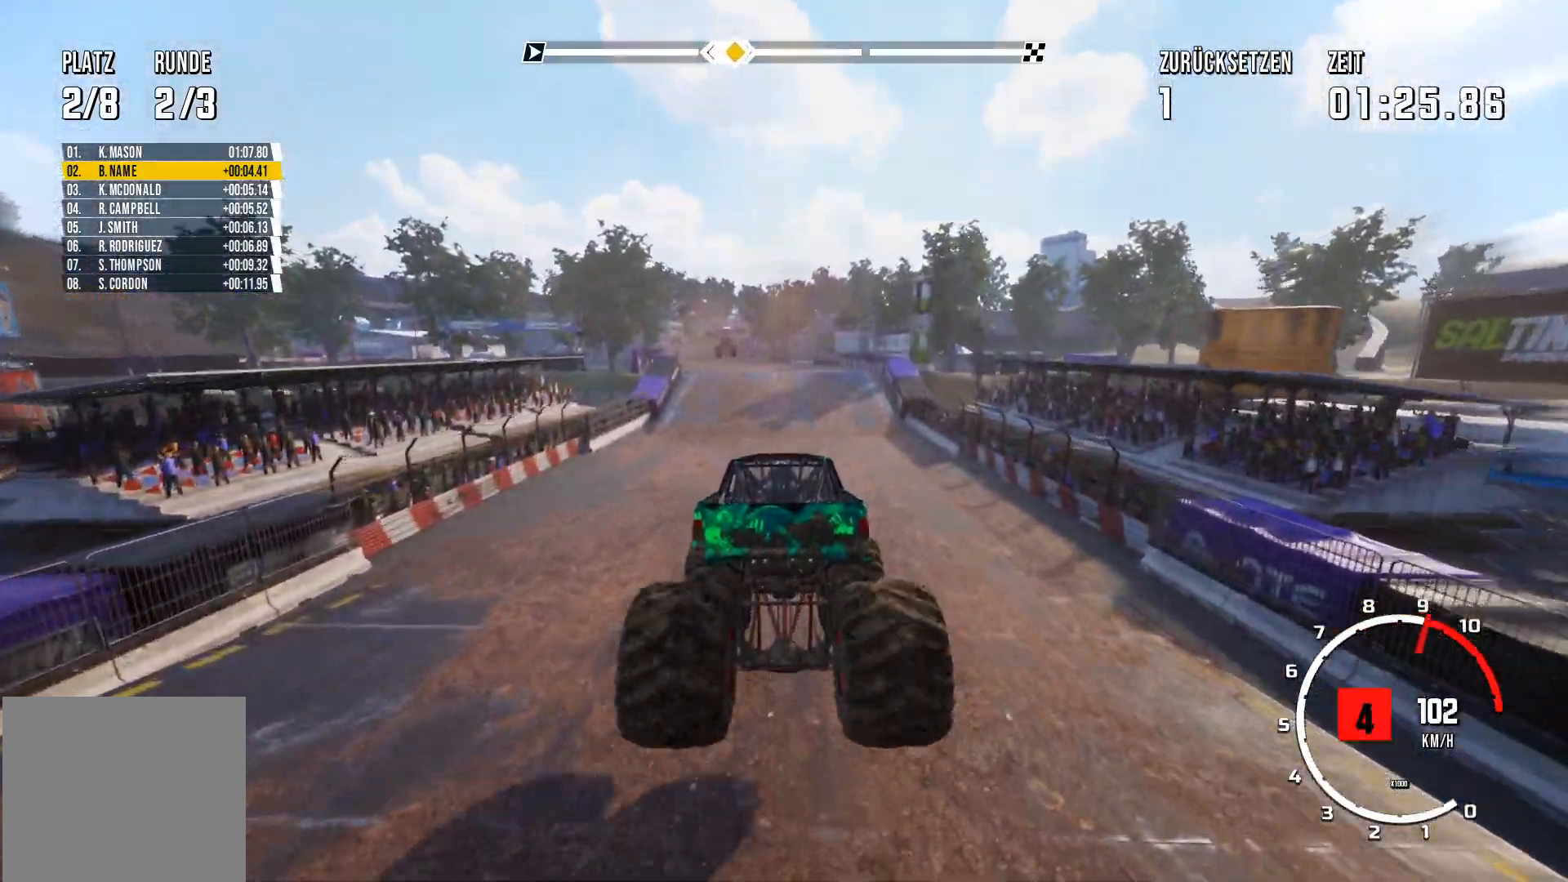
{"buttons": ["R2"], "left_stick": "center", "events": []}
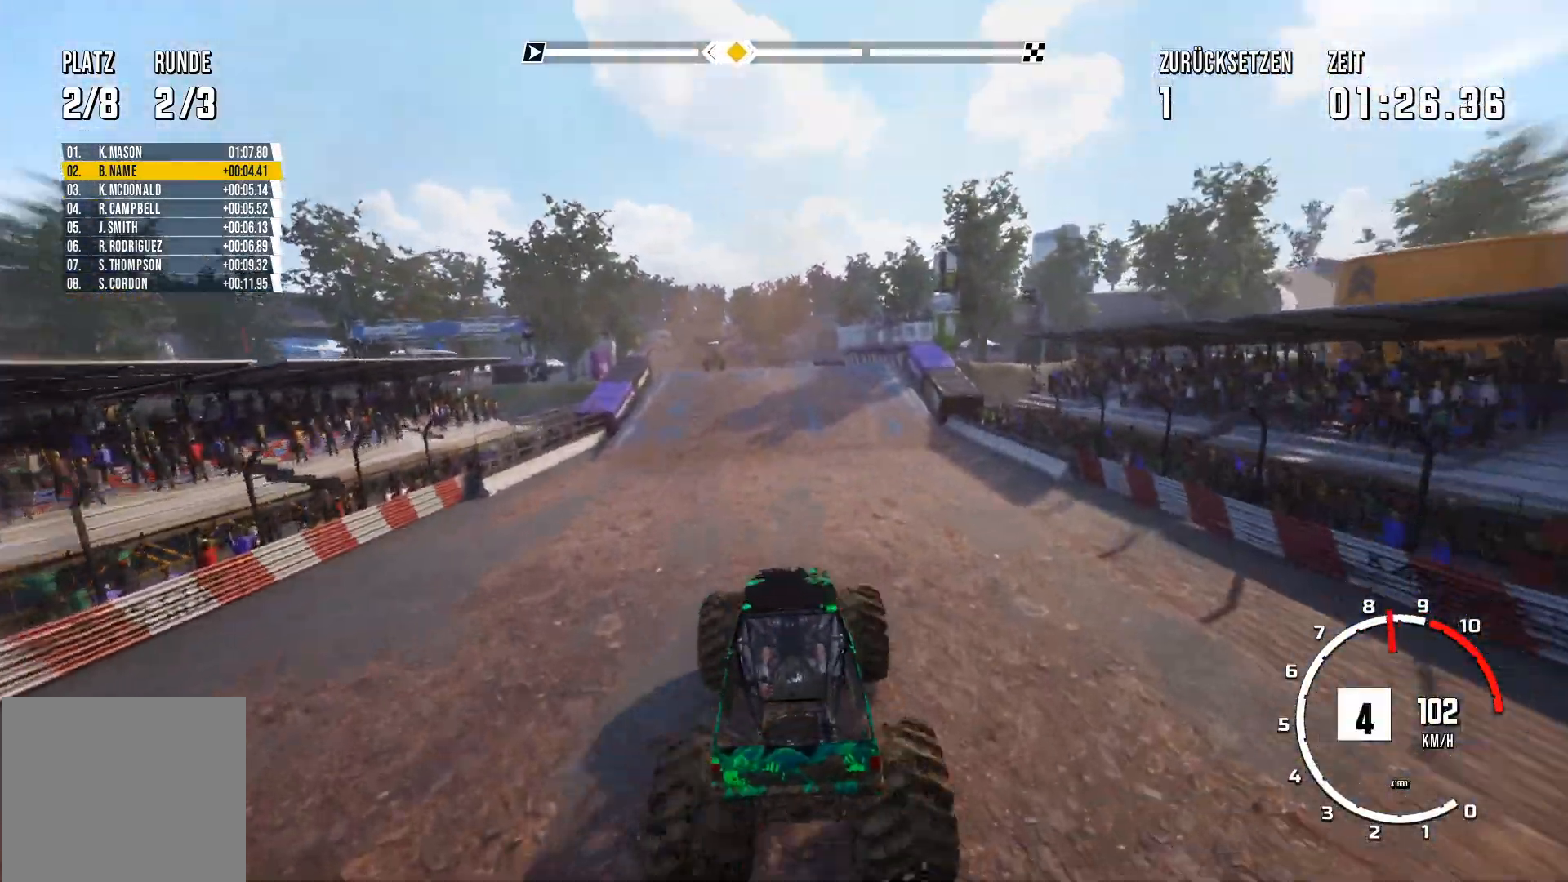
{"buttons": ["R2"], "left_stick": "left", "events": [[434, "left_stick", "left"]]}
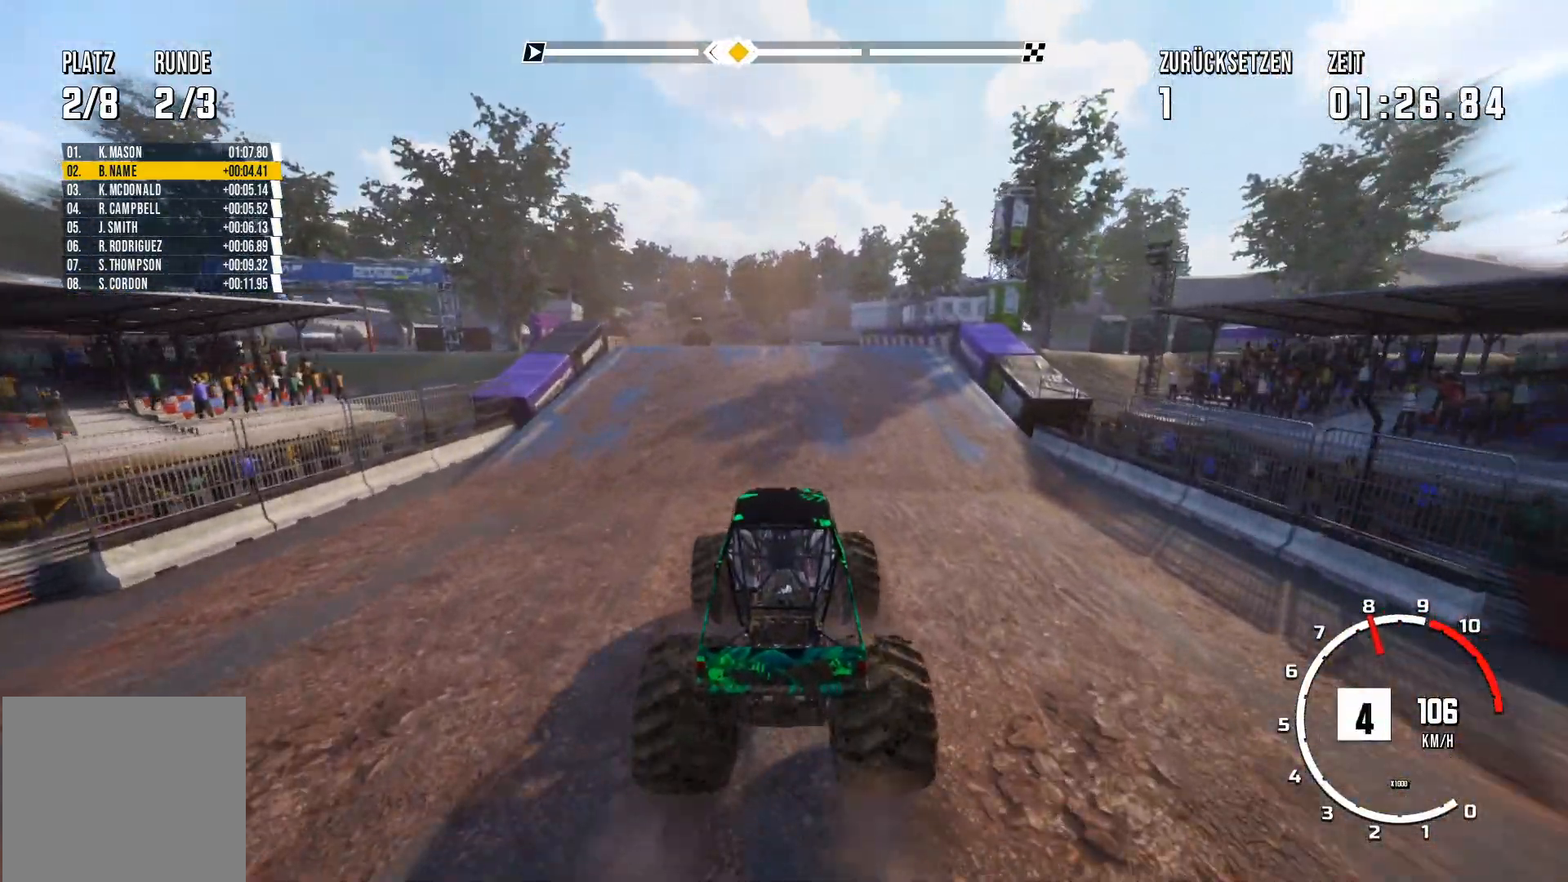
{"buttons": ["R2"], "left_stick": "center", "events": [[267, "left_stick", "center"]]}
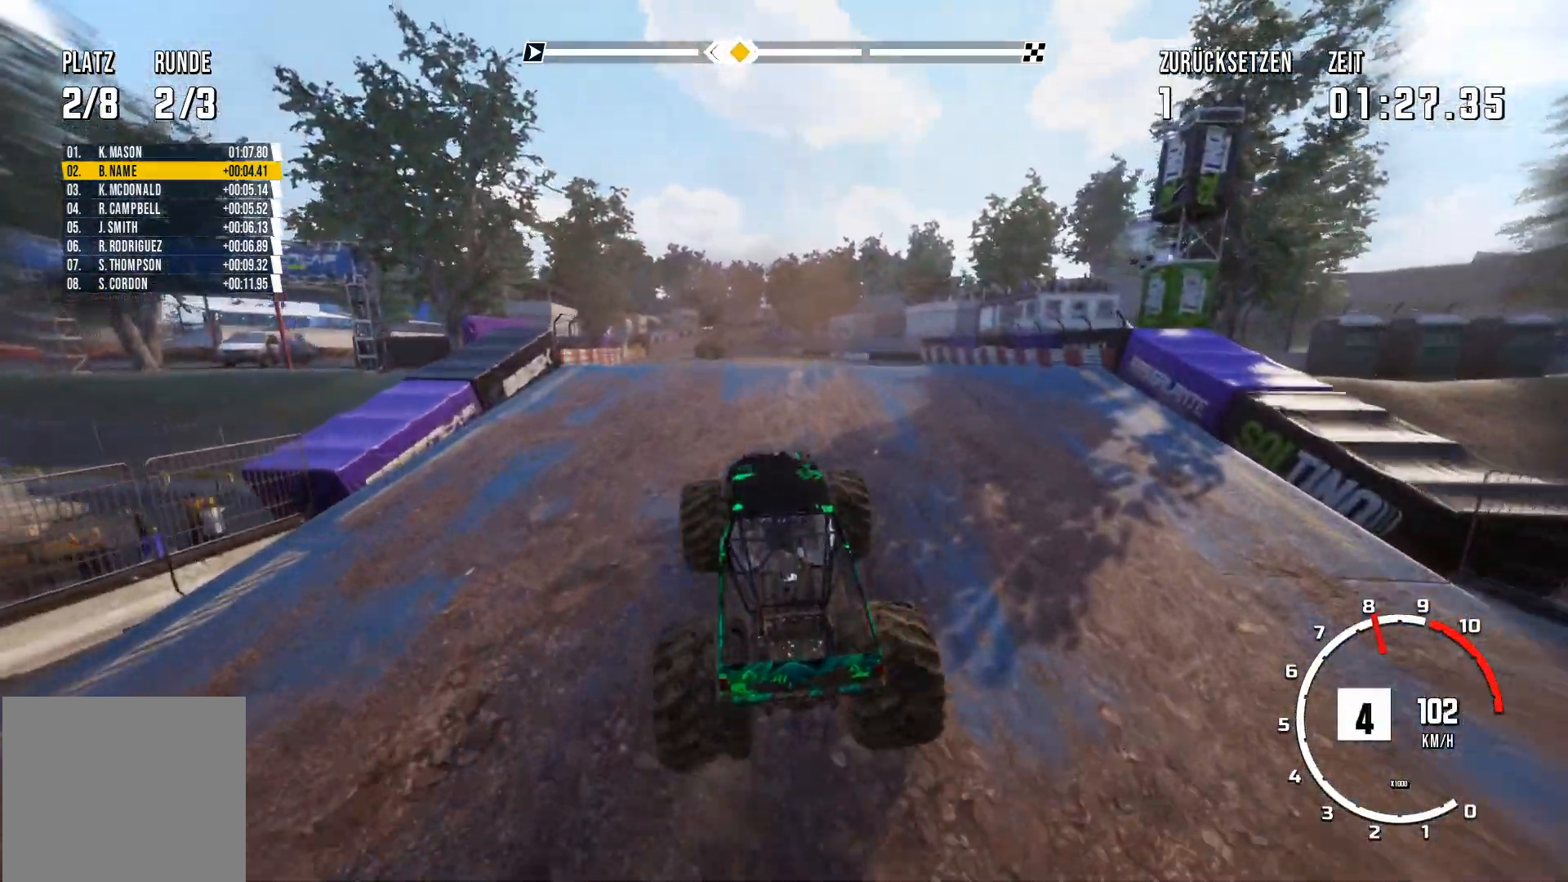
{"buttons": ["R2"], "left_stick": "center", "events": []}
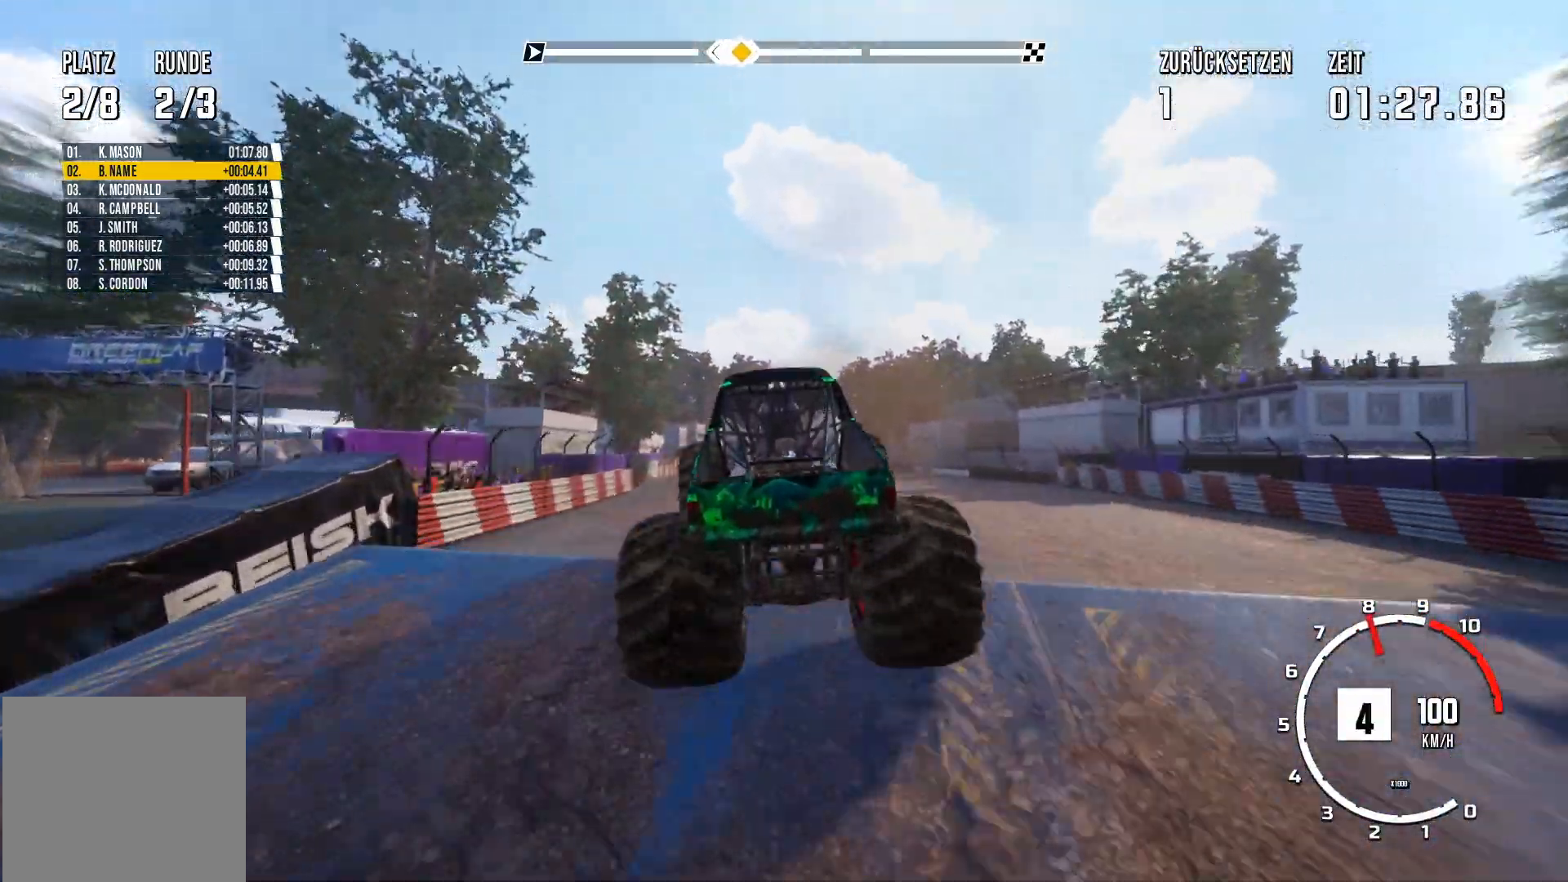
{"buttons": ["R2"], "left_stick": "center", "events": []}
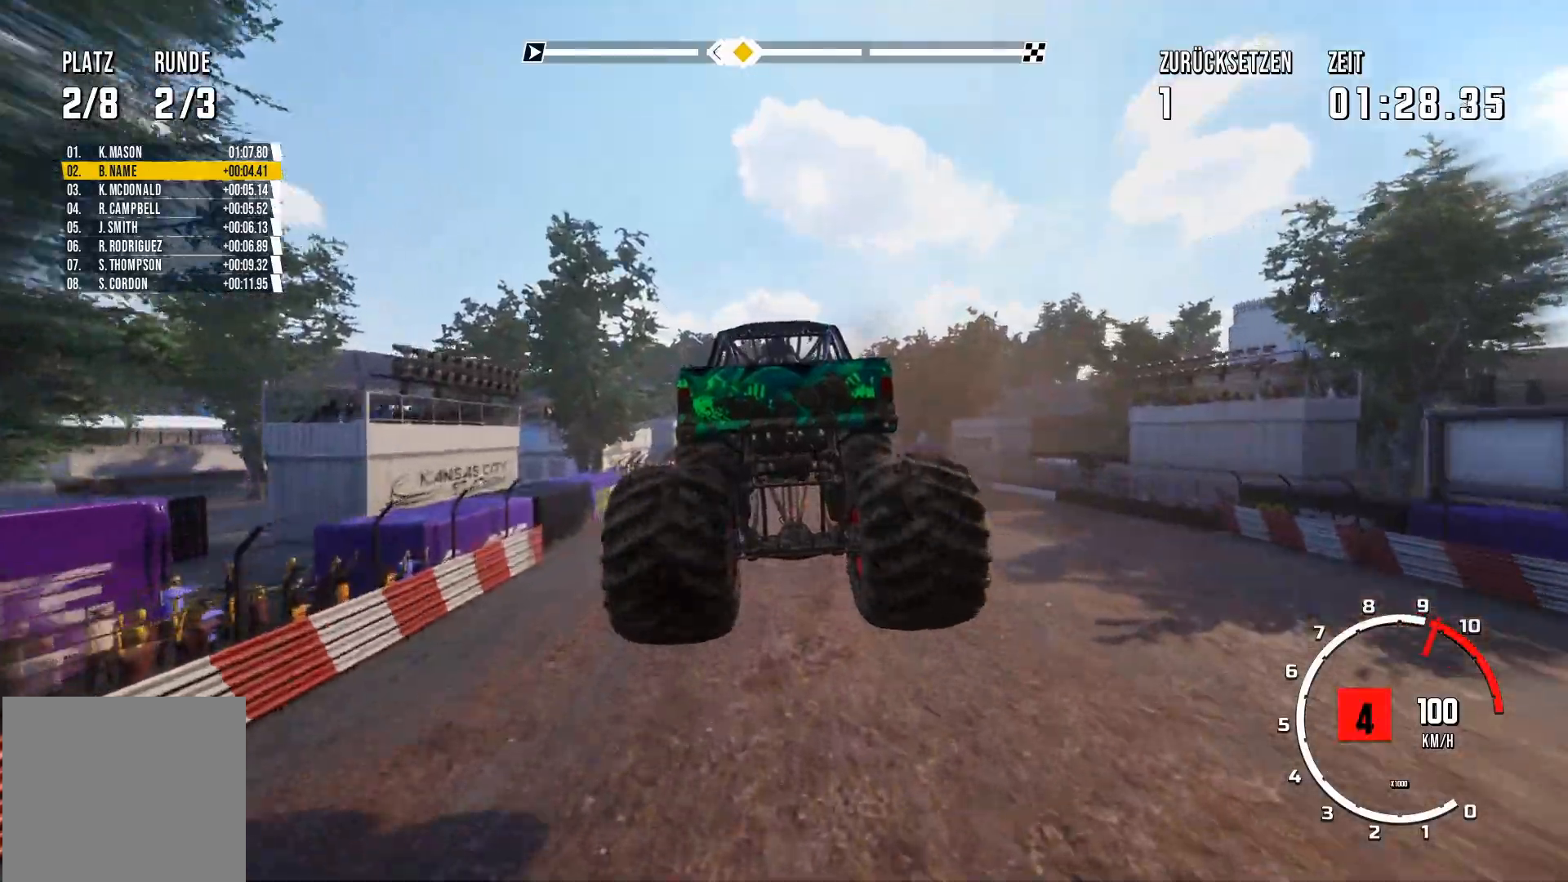
{"buttons": ["R2"], "left_stick": "center", "events": []}
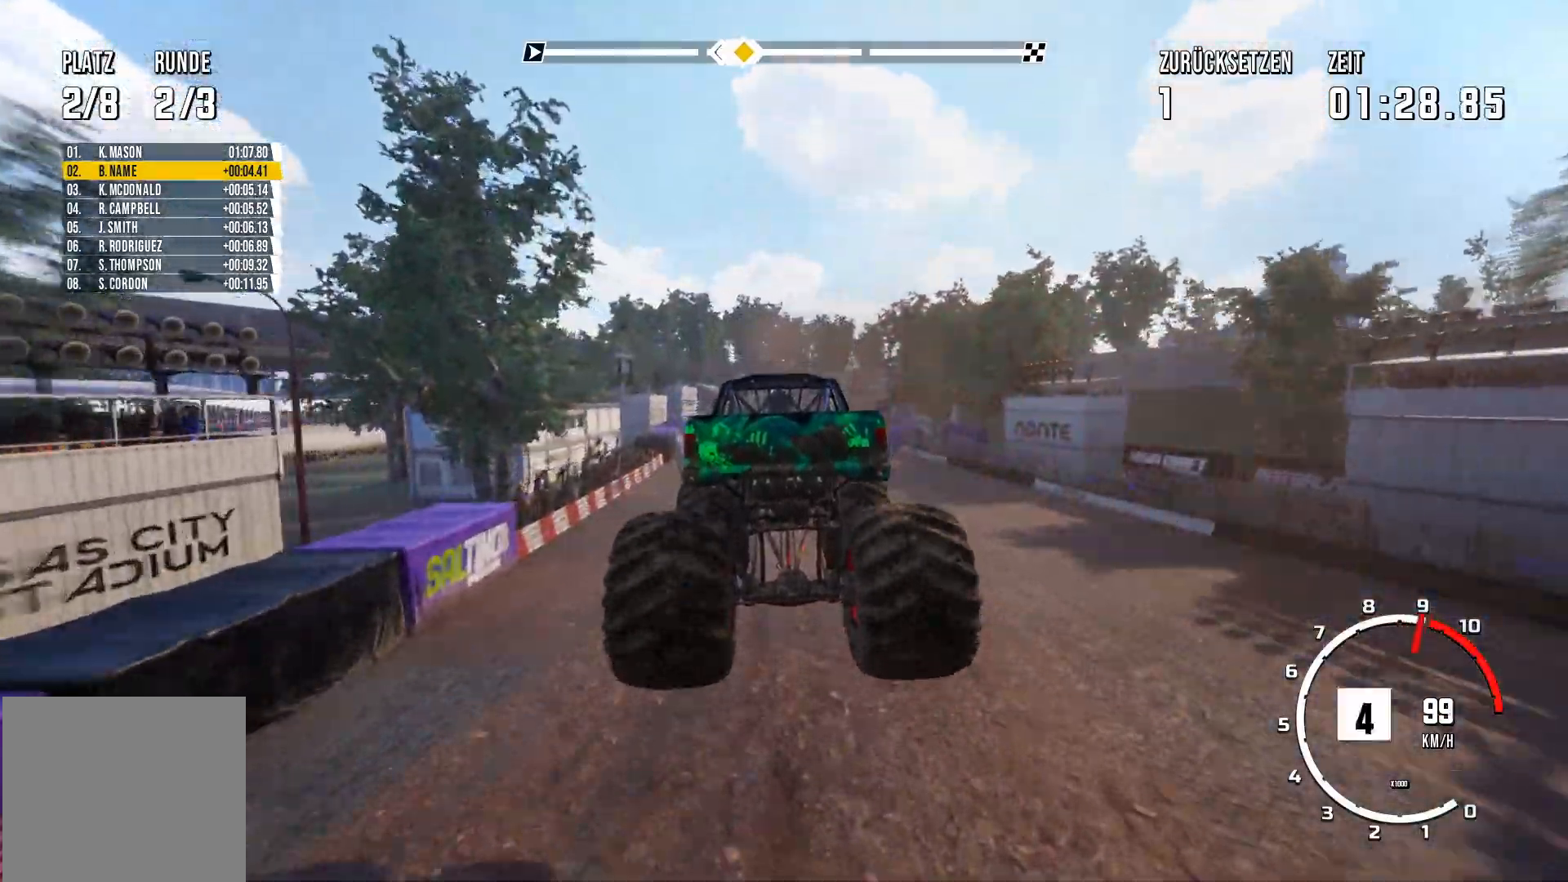
{"buttons": ["R2"], "left_stick": "center", "events": []}
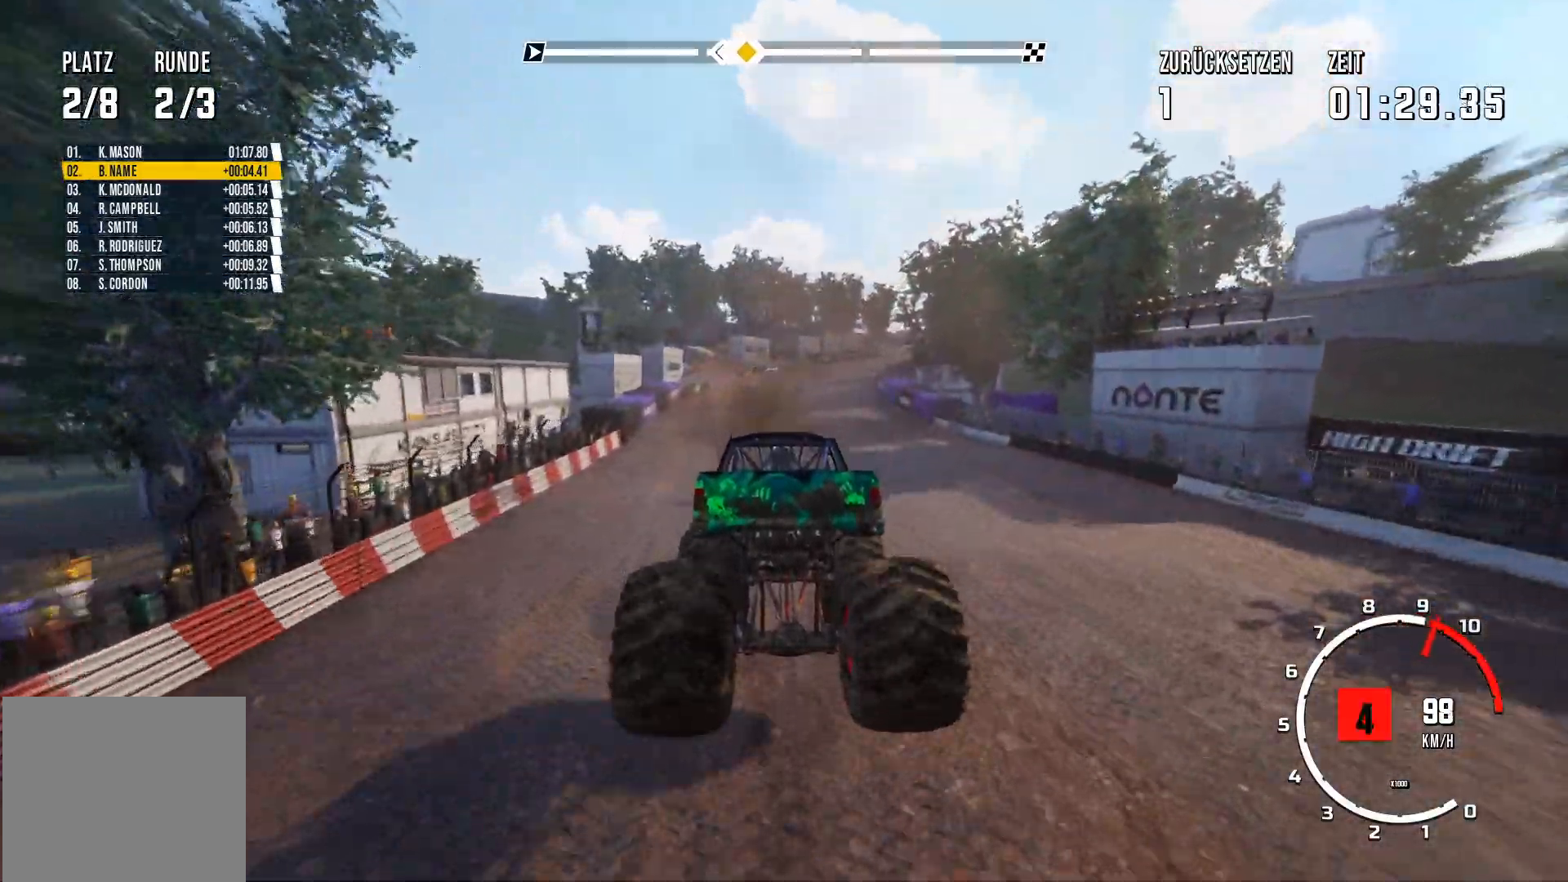
{"buttons": ["R2"], "left_stick": "center", "events": []}
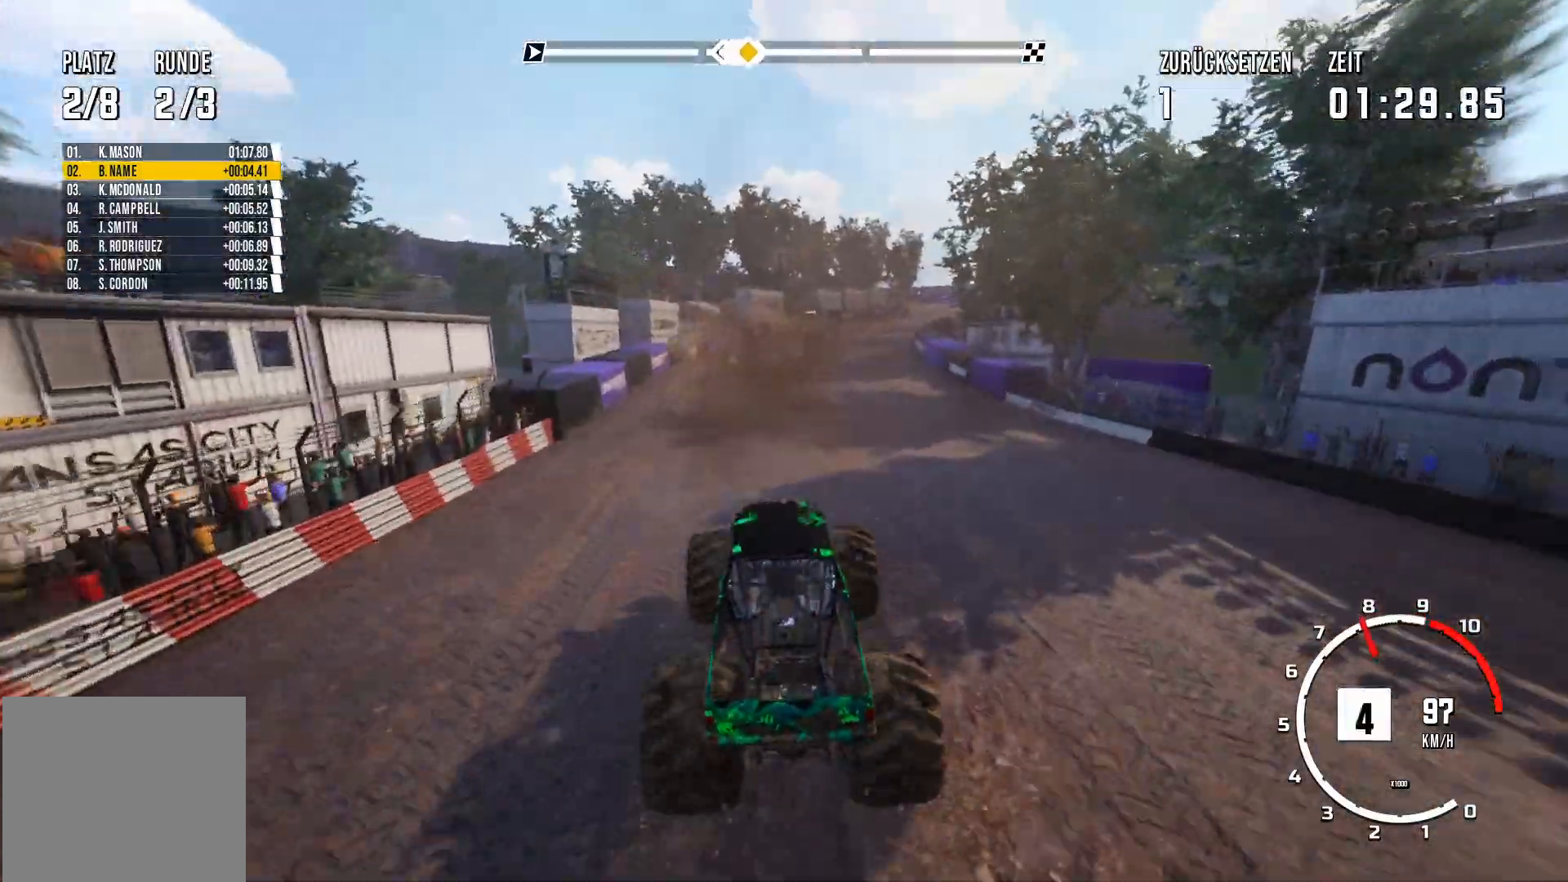
{"buttons": ["R2"], "left_stick": "center", "events": []}
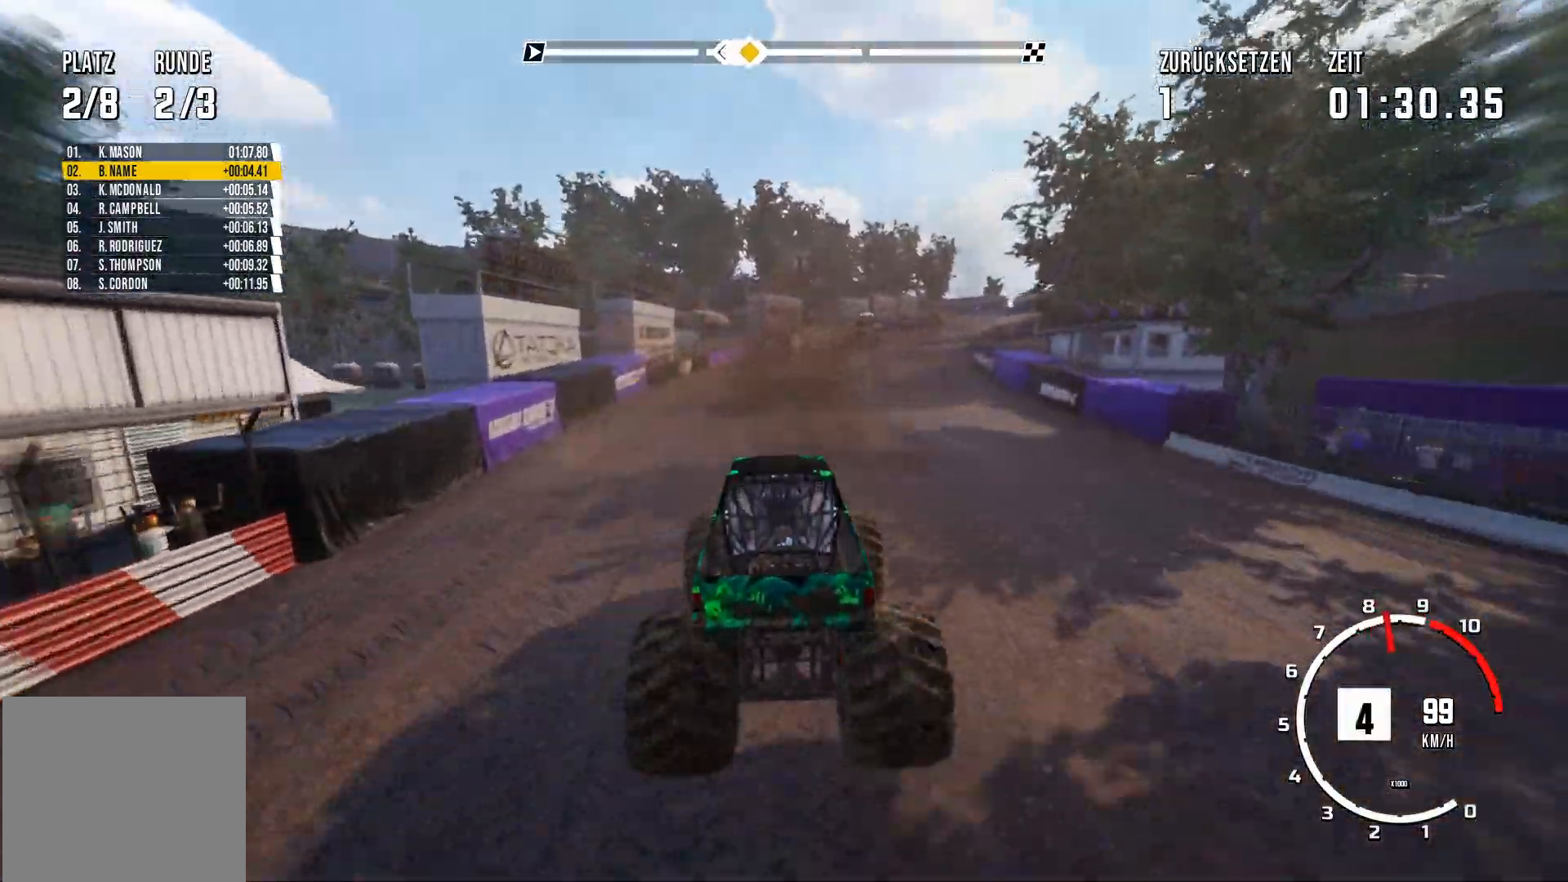
{"buttons": ["R2"], "left_stick": "center", "events": []}
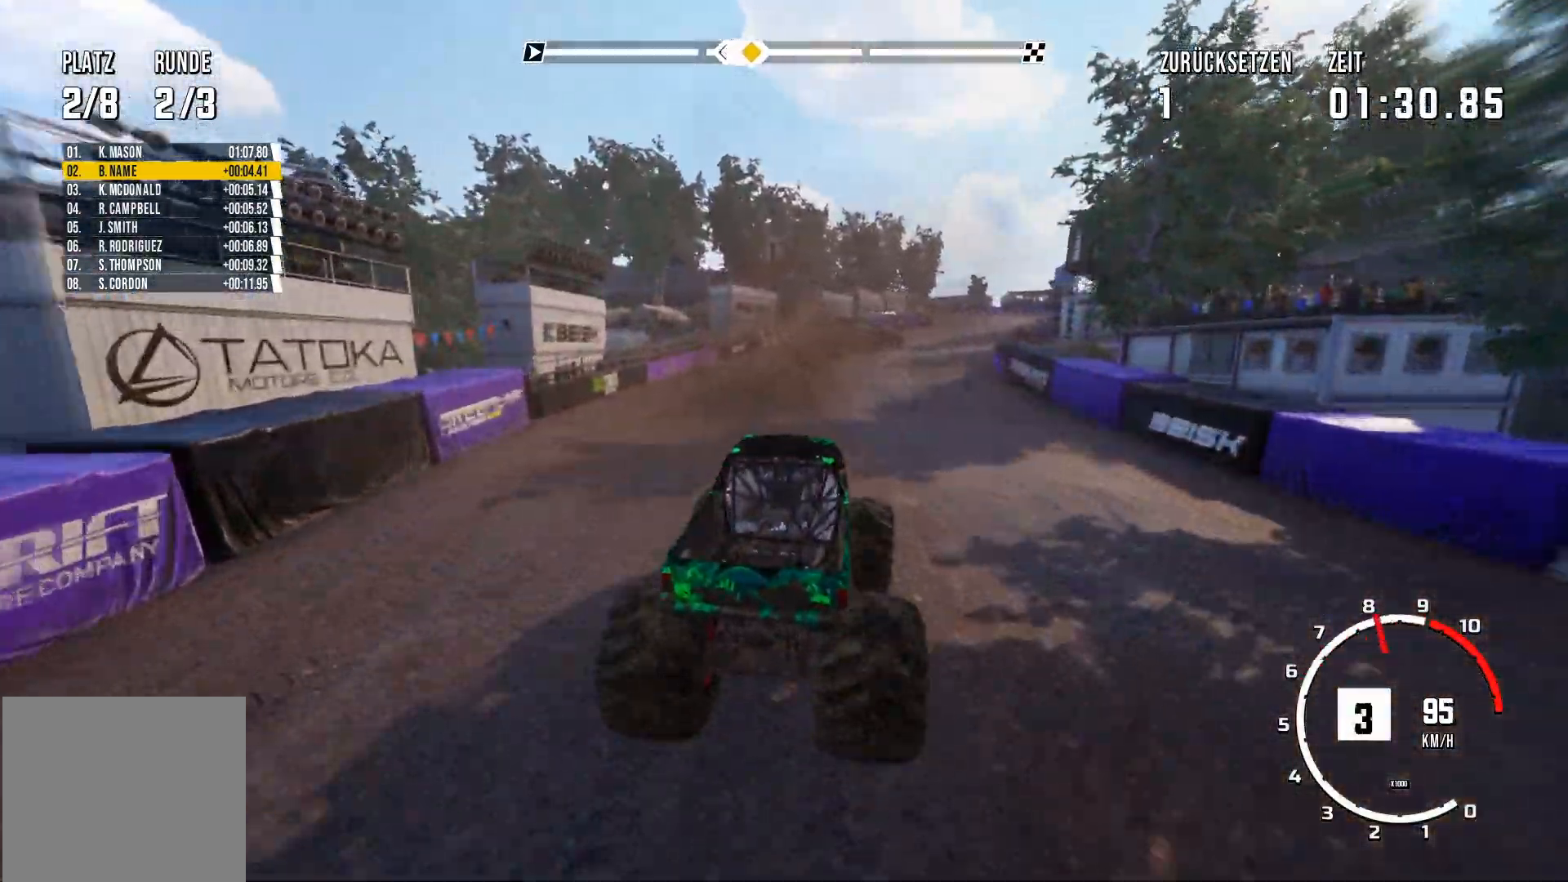
{"buttons": ["R2"], "left_stick": "center", "events": []}
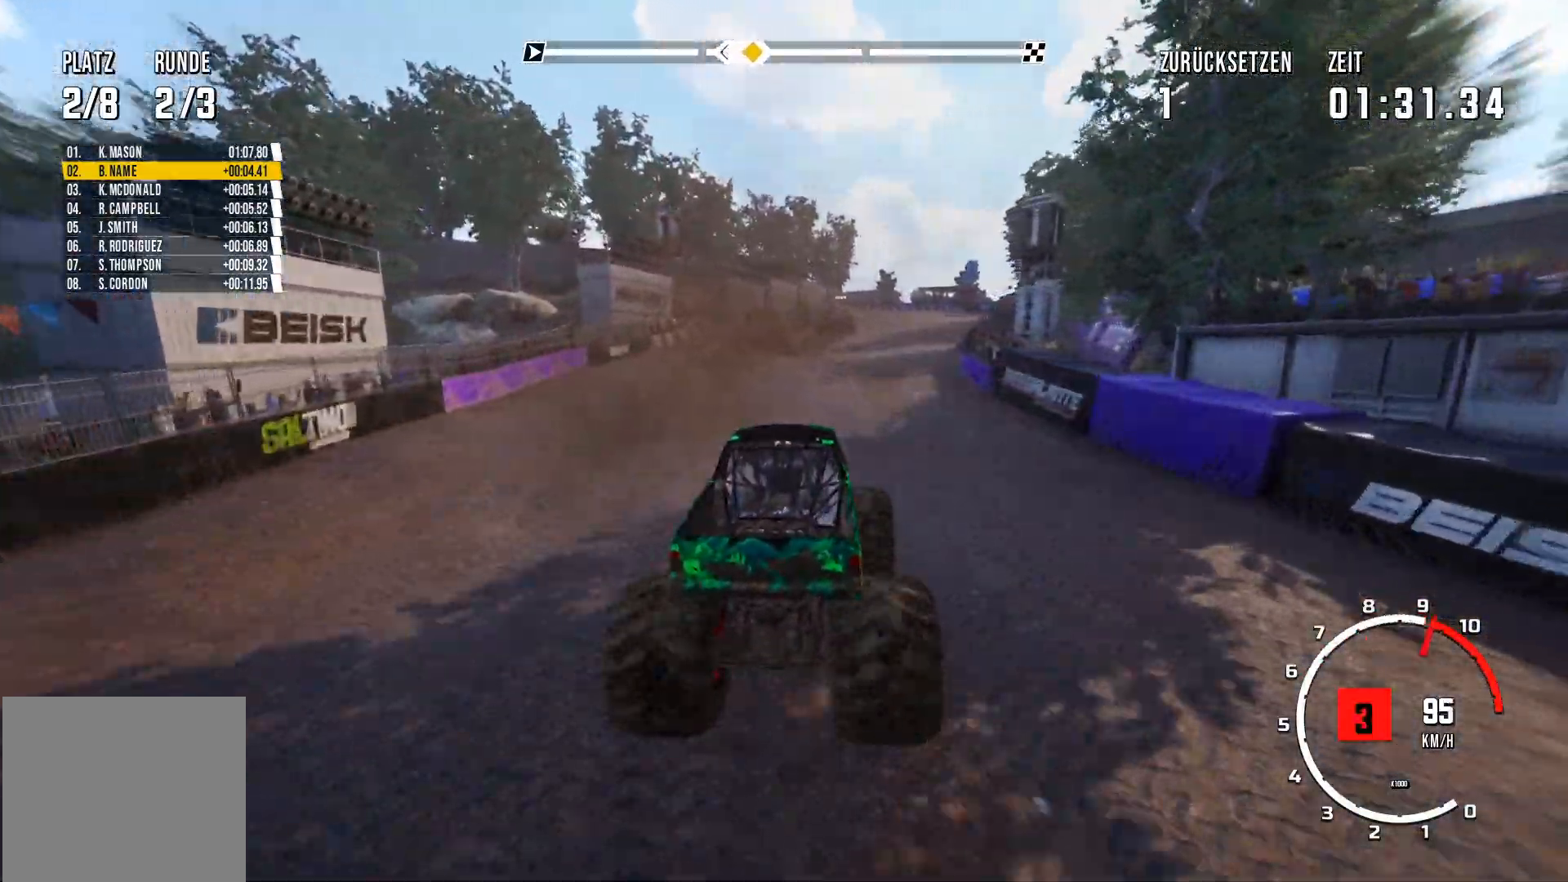
{"buttons": ["R2"], "left_stick": "center", "events": []}
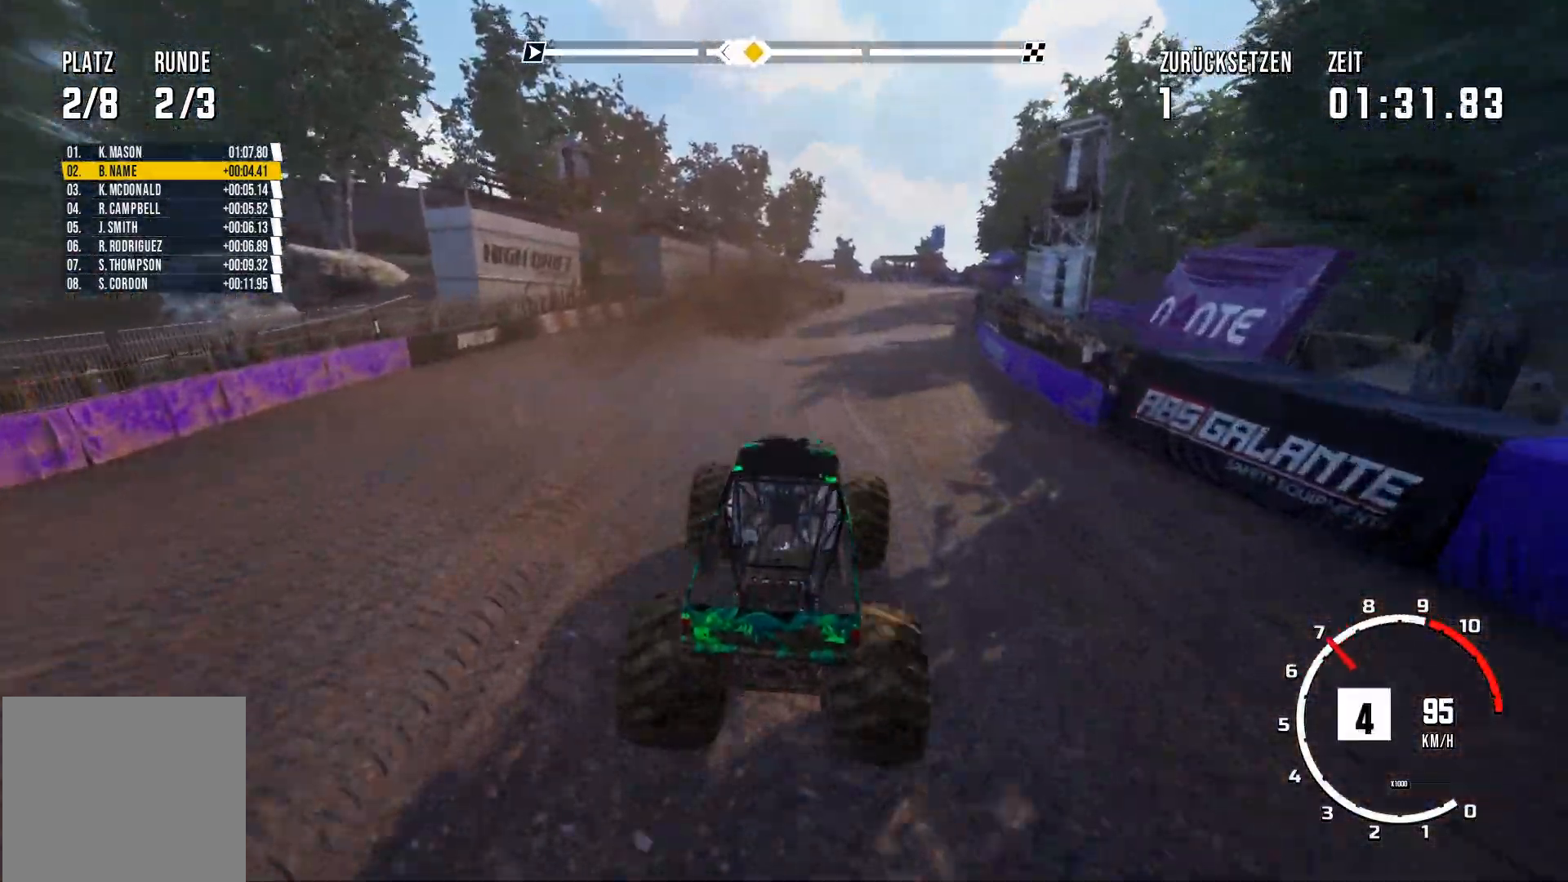
{"buttons": ["R2"], "left_stick": "center", "events": []}
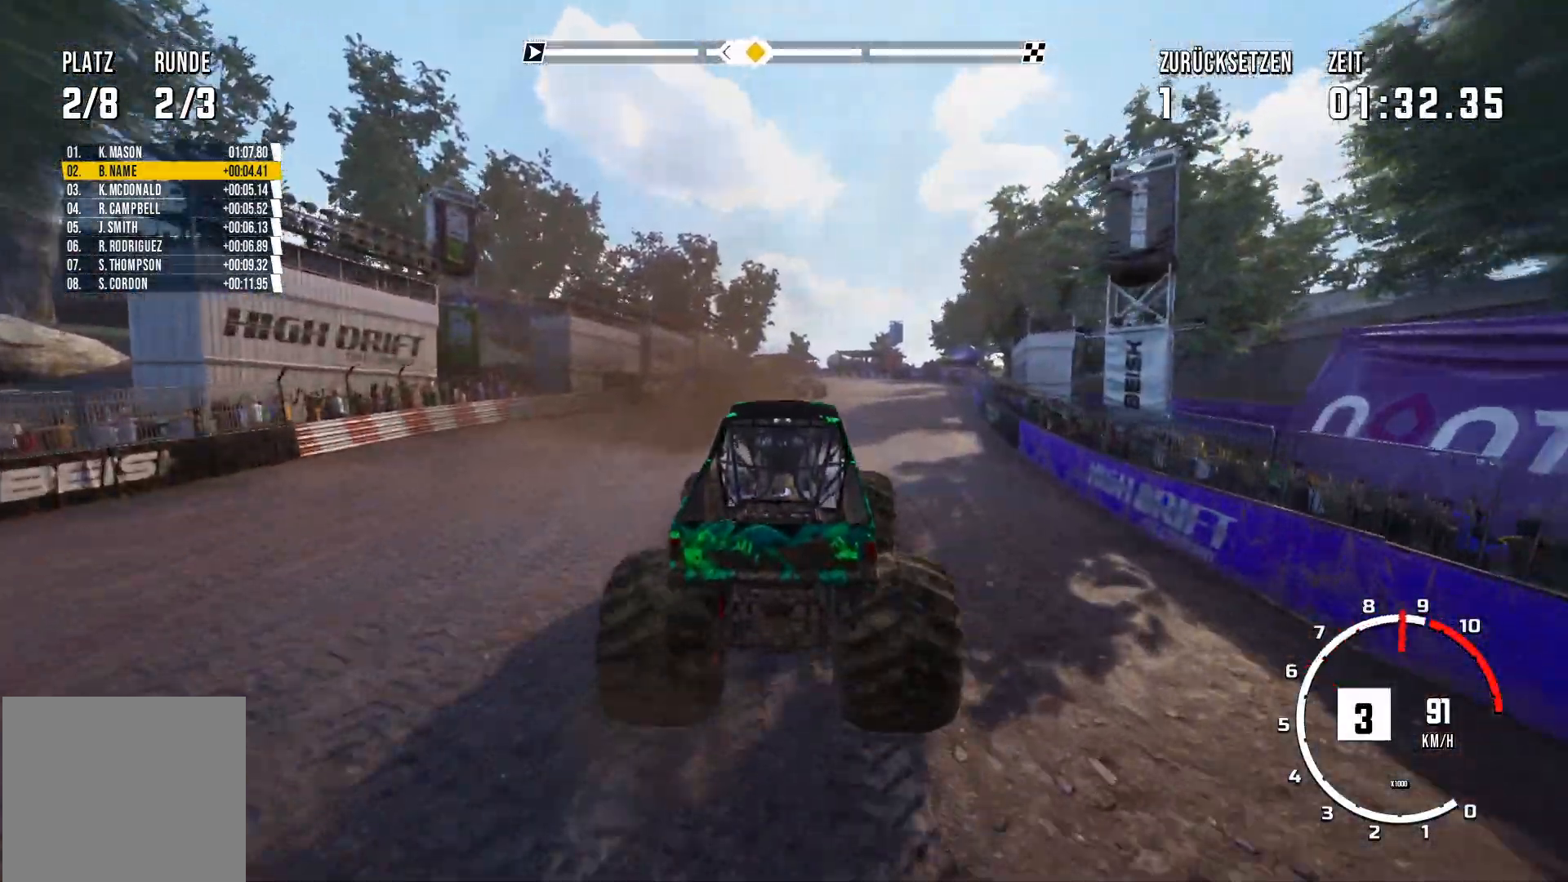
{"buttons": ["R2"], "left_stick": "center", "events": []}
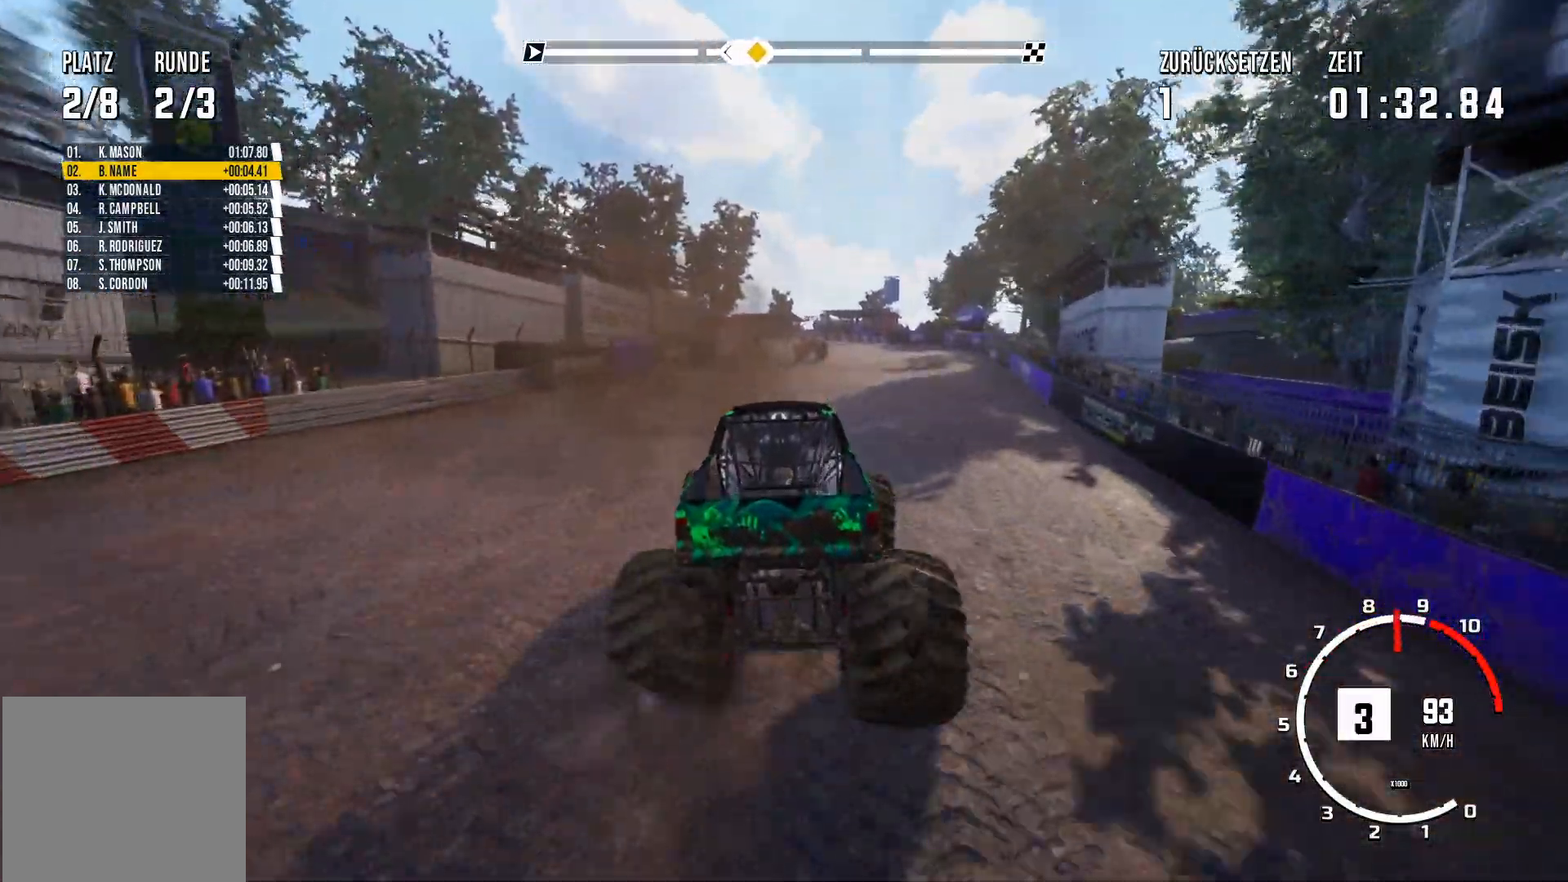
{"buttons": ["R2"], "left_stick": "center", "events": []}
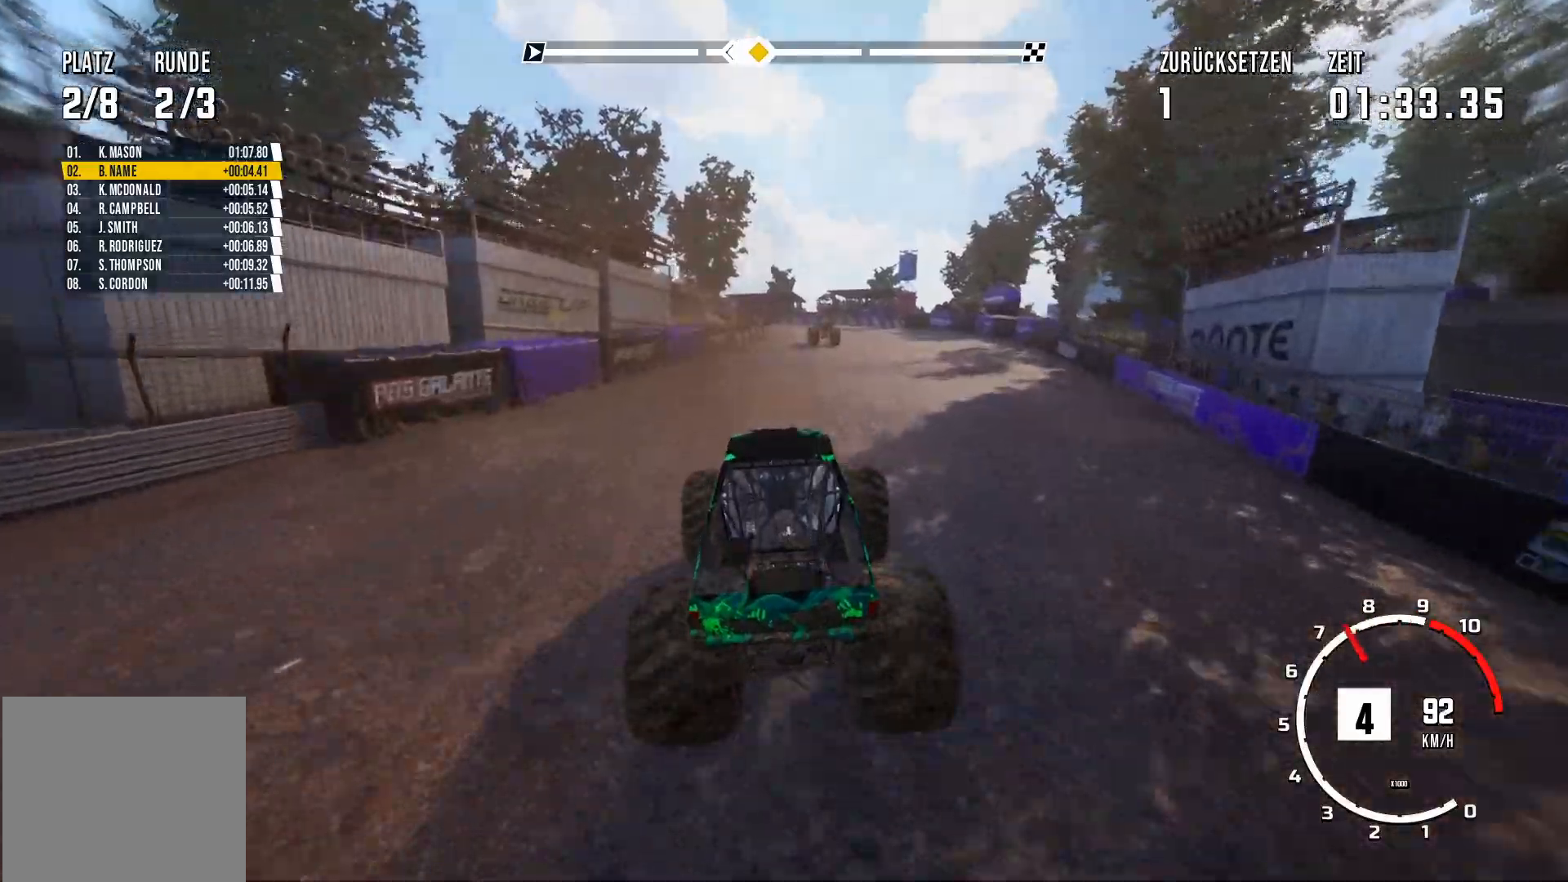
{"buttons": ["R2"], "left_stick": "center", "events": []}
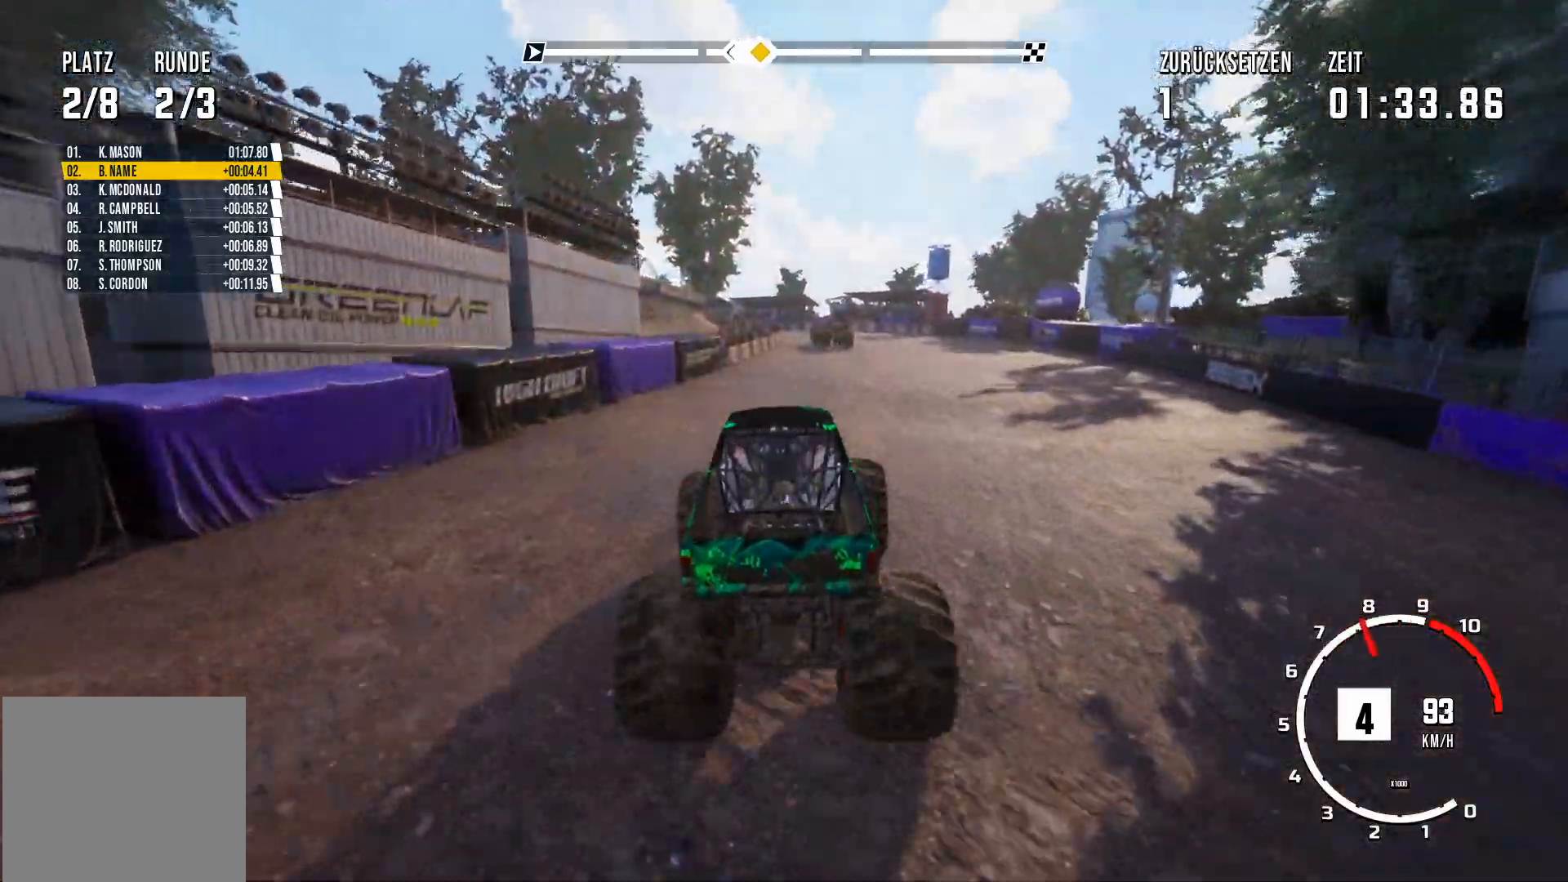
{"buttons": ["R2"], "left_stick": "right", "events": [[100, "left_stick", "right"], [217, "left_stick", "center"], [451, "left_stick", "right"]]}
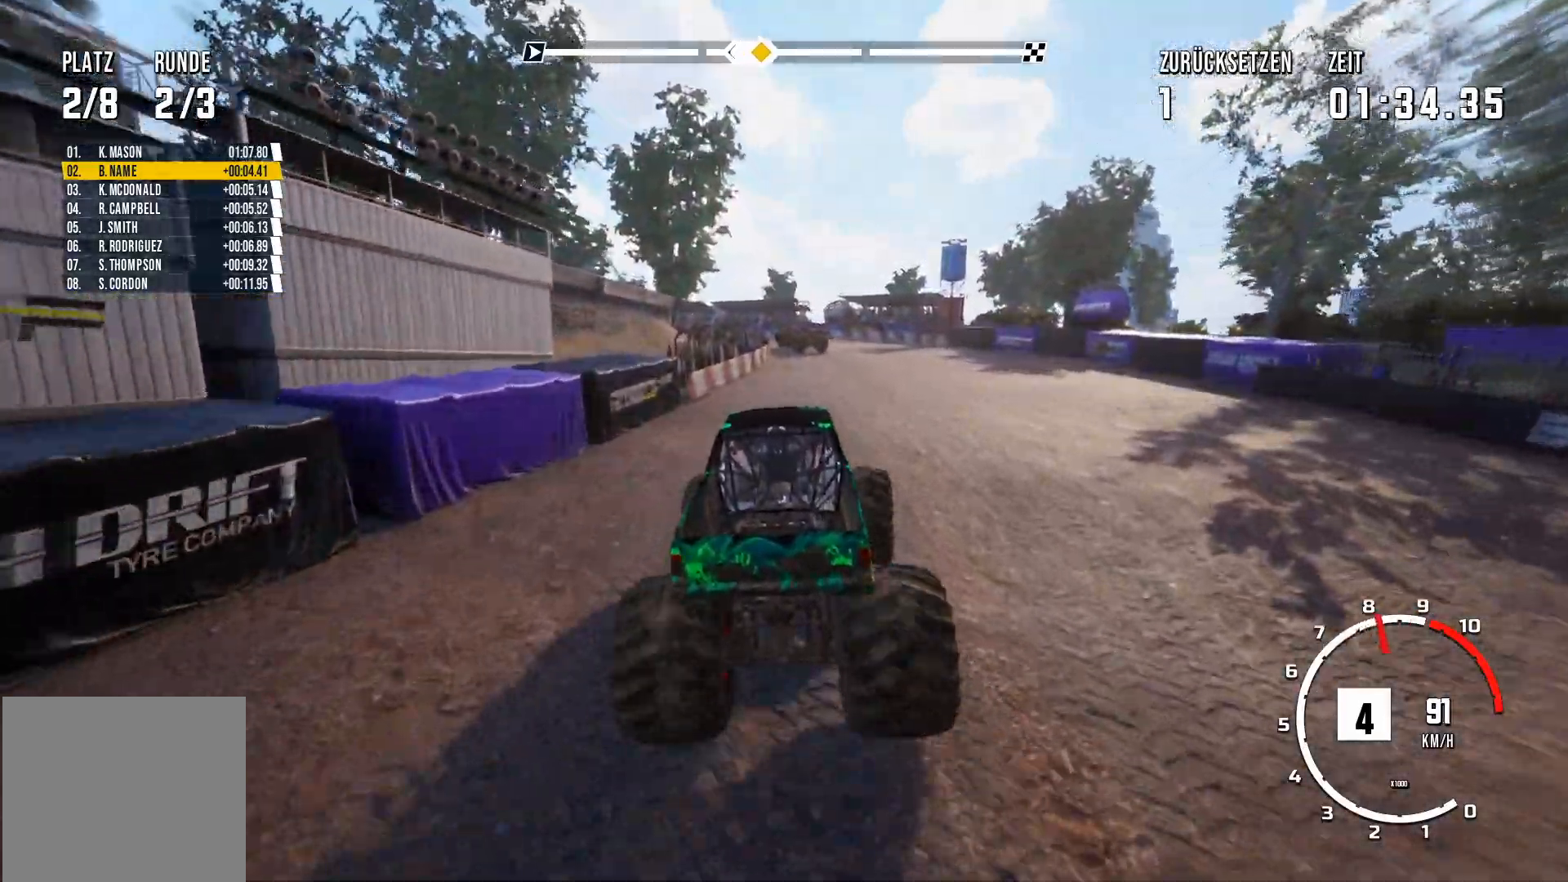
{"buttons": ["R2"], "left_stick": "center", "events": [[100, "left_stick", "center"]]}
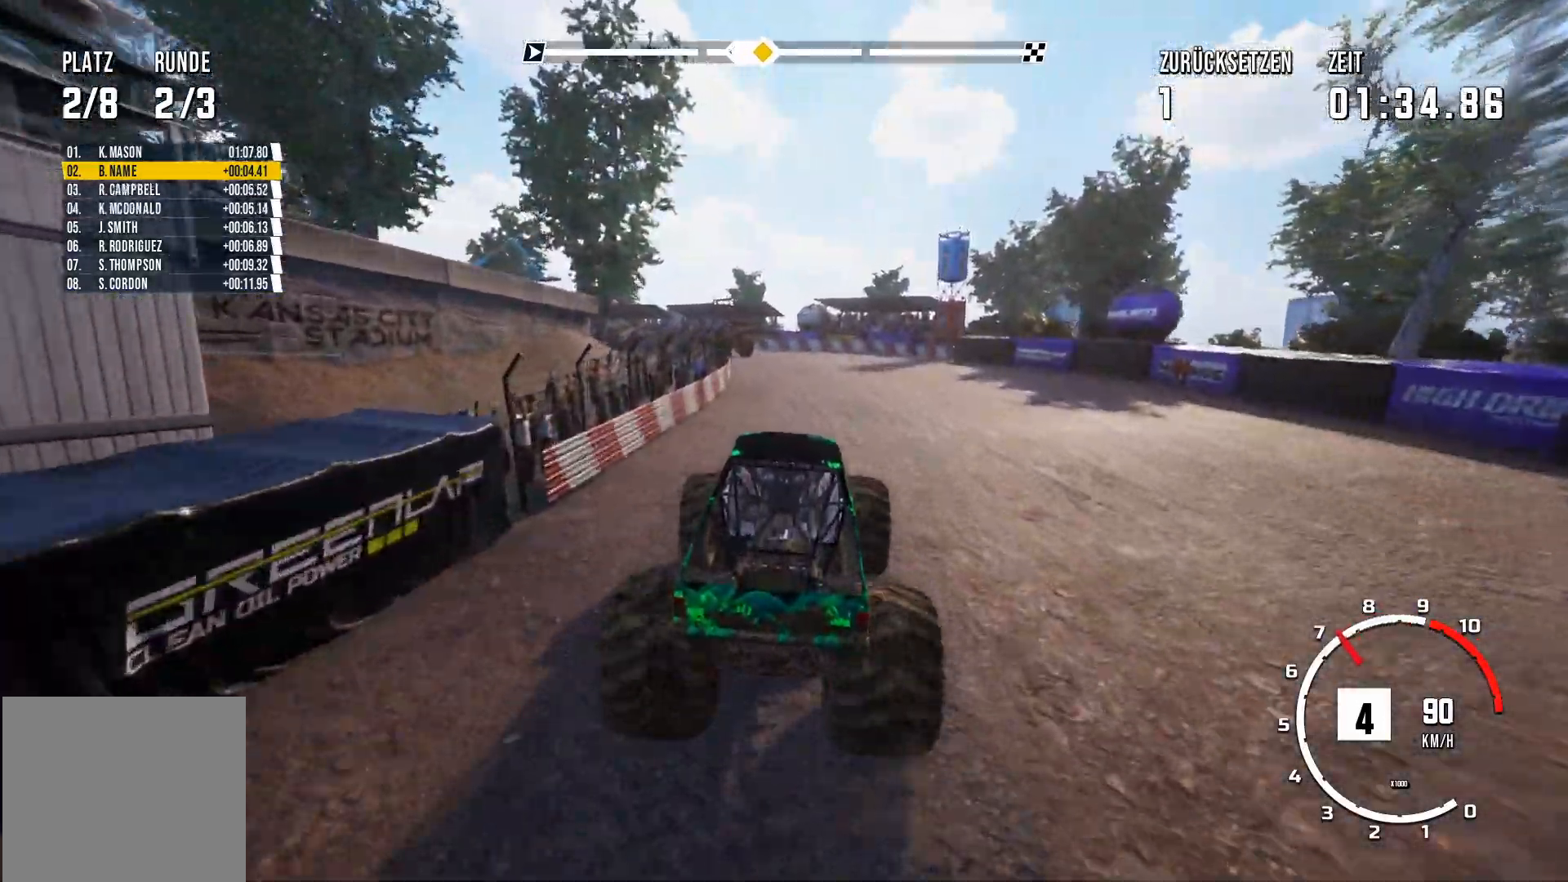
{"buttons": [], "left_stick": "center", "events": [[150, "R2", "up"]]}
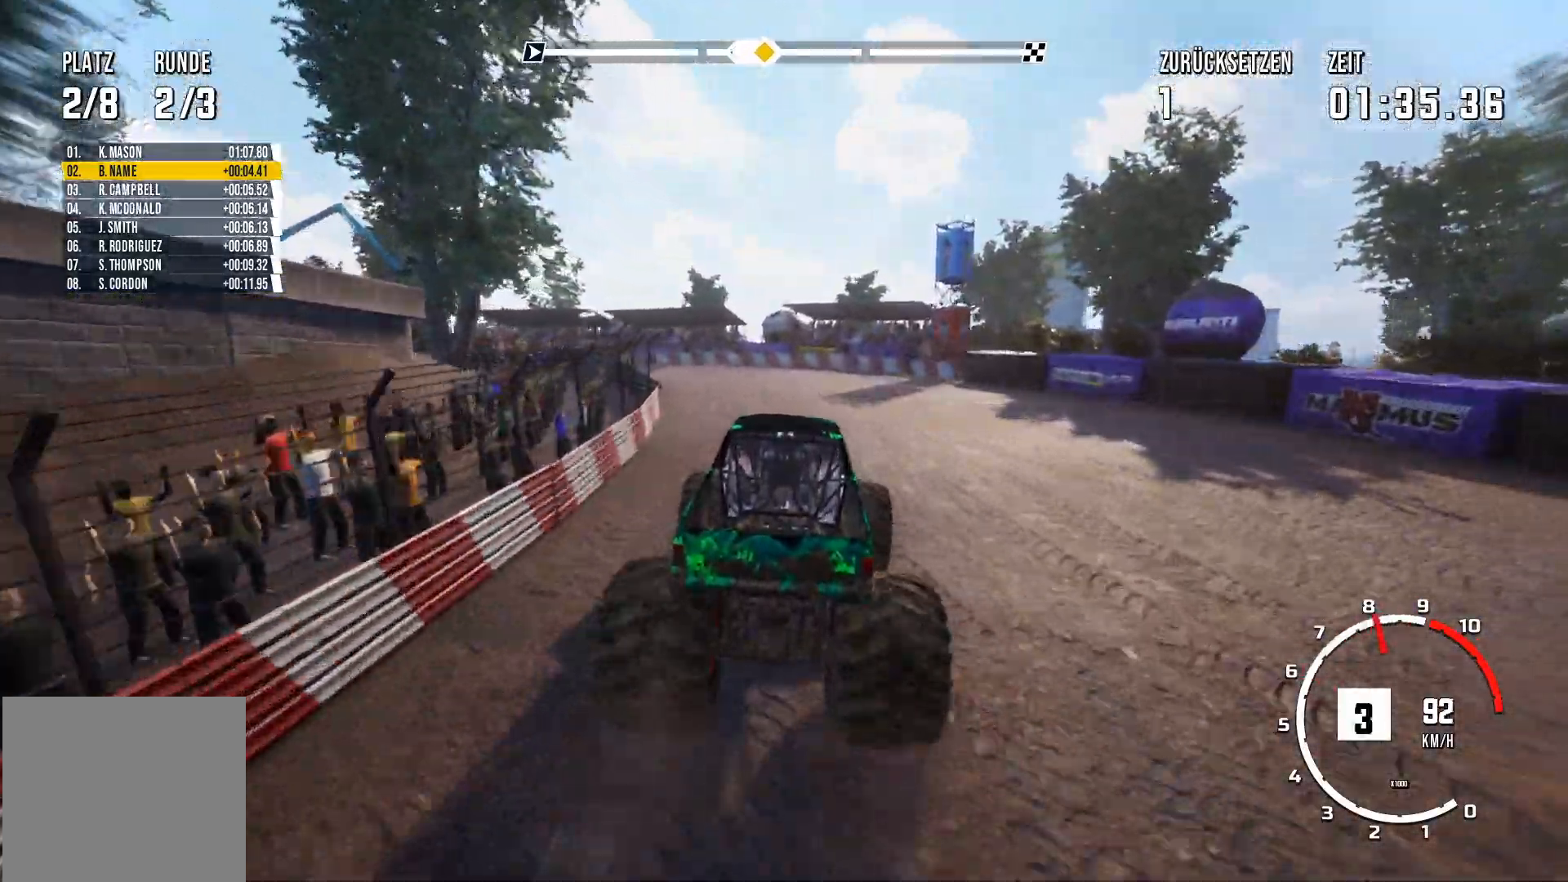
{"buttons": [], "left_stick": "down-left", "events": [[183, "left_stick", "left"], [350, "left_stick", "down-left"]]}
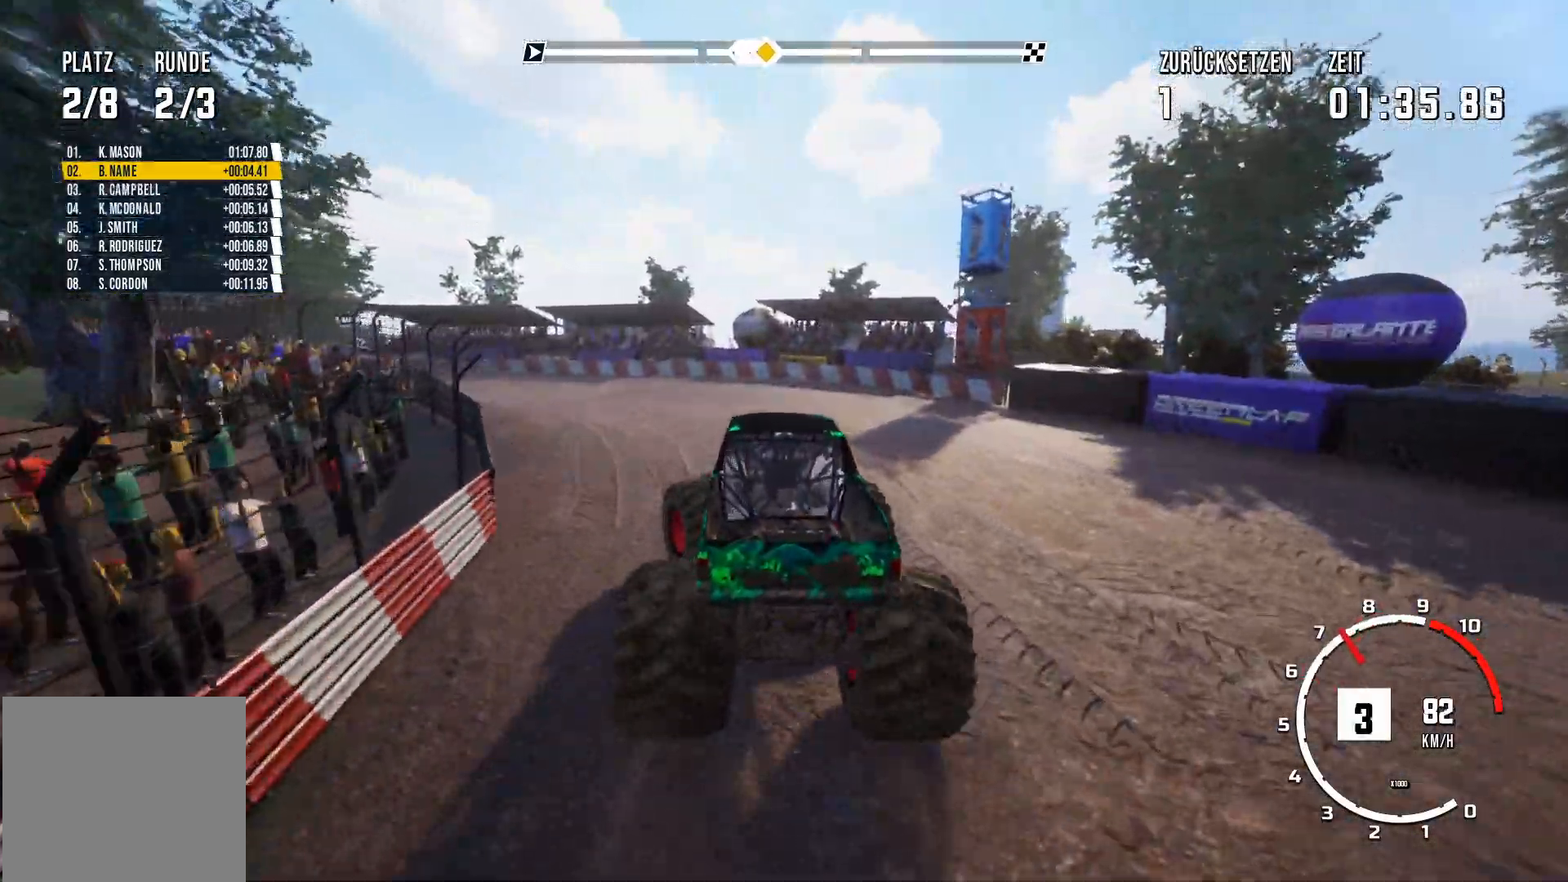
{"buttons": [], "left_stick": "center", "events": [[184, "left_stick", "center"]]}
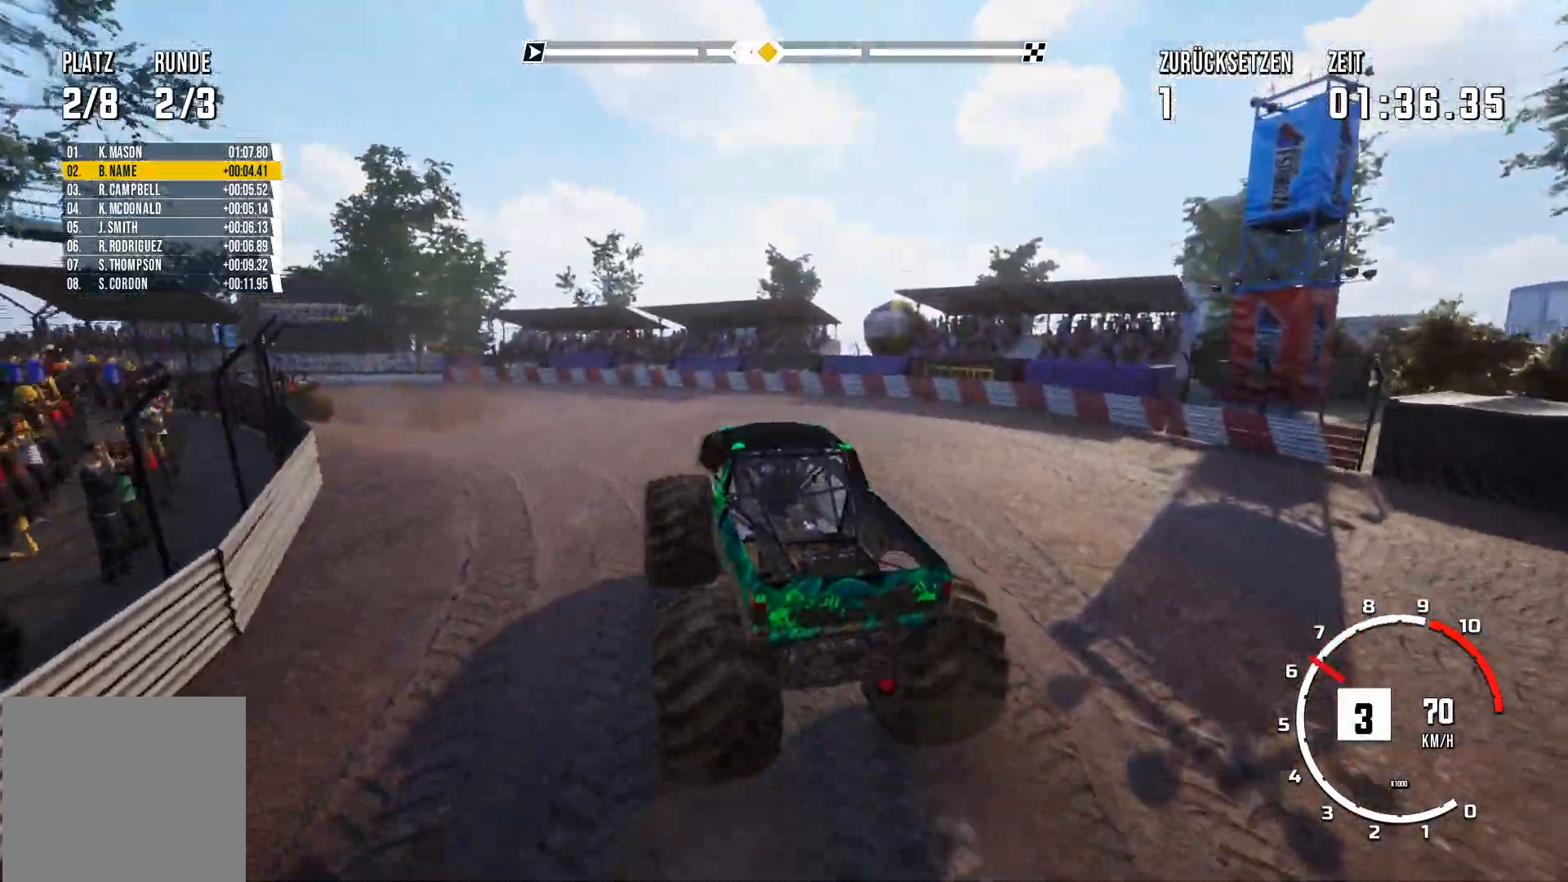
{"buttons": [], "left_stick": "center", "events": [[100, "left_stick", "left"], [300, "left_stick", "center"]]}
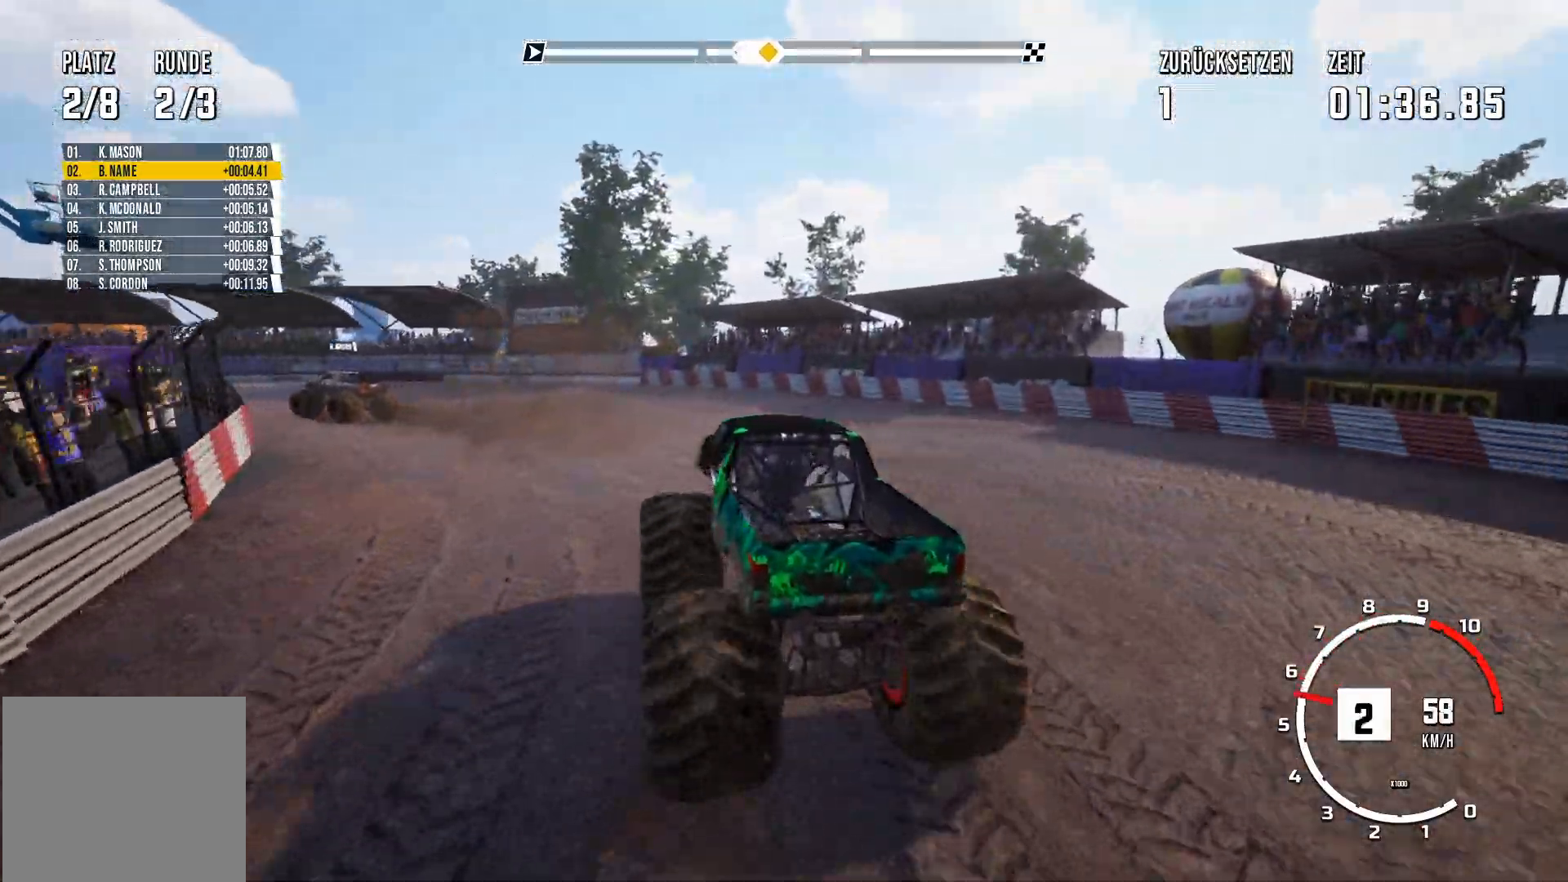
{"buttons": ["R2"], "left_stick": "center", "events": [[100, "left_stick", "right"], [501, "R2", "down"], [501, "left_stick", "center"]]}
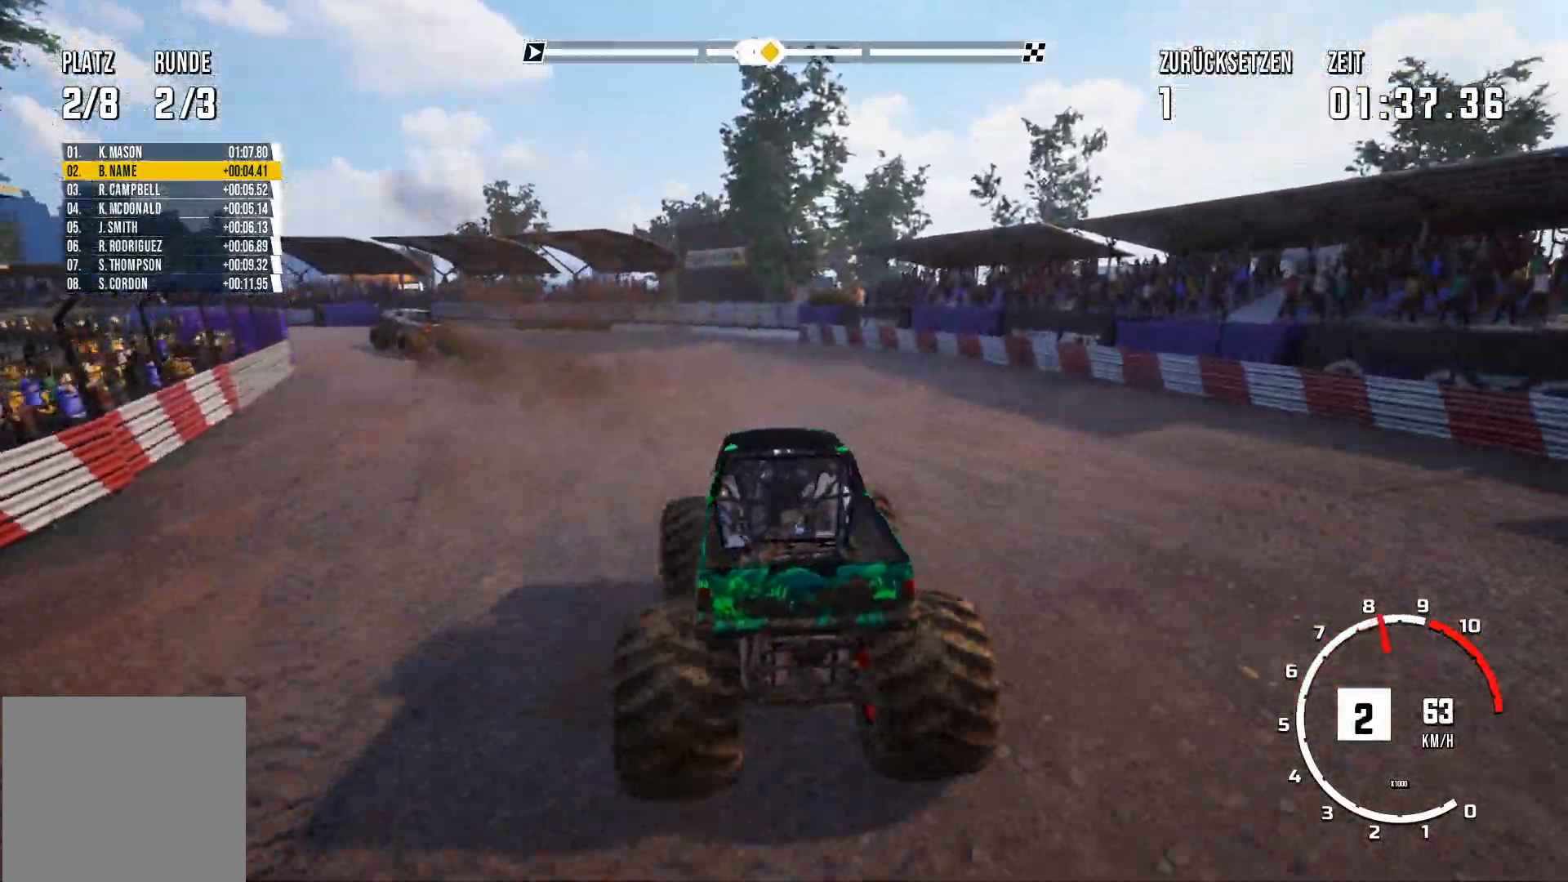
{"buttons": ["R2"], "left_stick": "center", "events": [[200, "left_stick", "left"], [417, "left_stick", "center"]]}
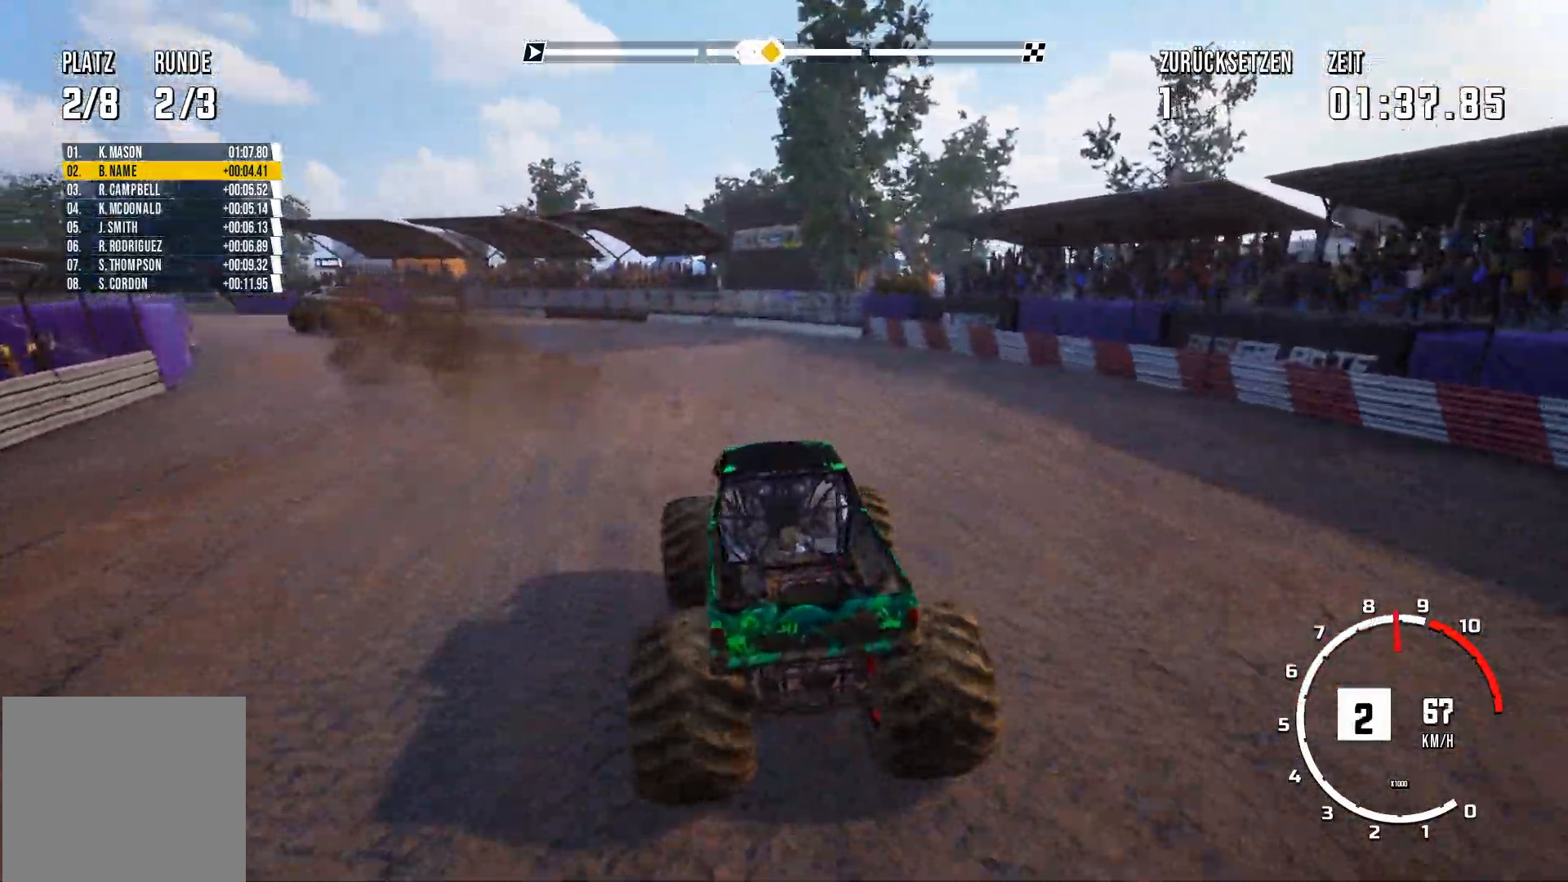
{"buttons": ["R2"], "left_stick": "center", "events": []}
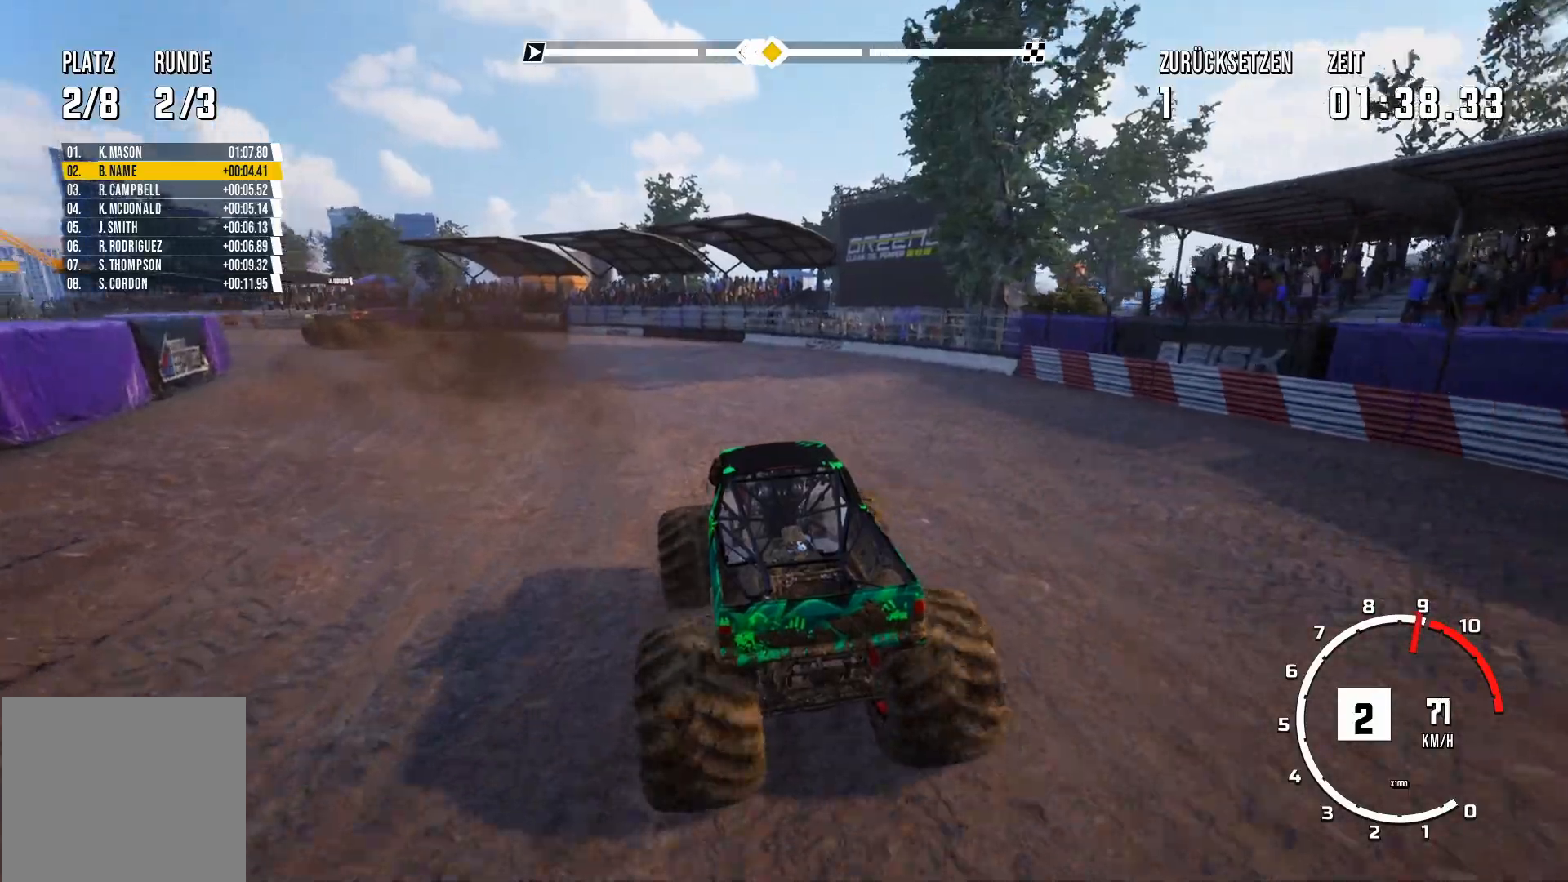
{"buttons": ["R2"], "left_stick": "center", "events": []}
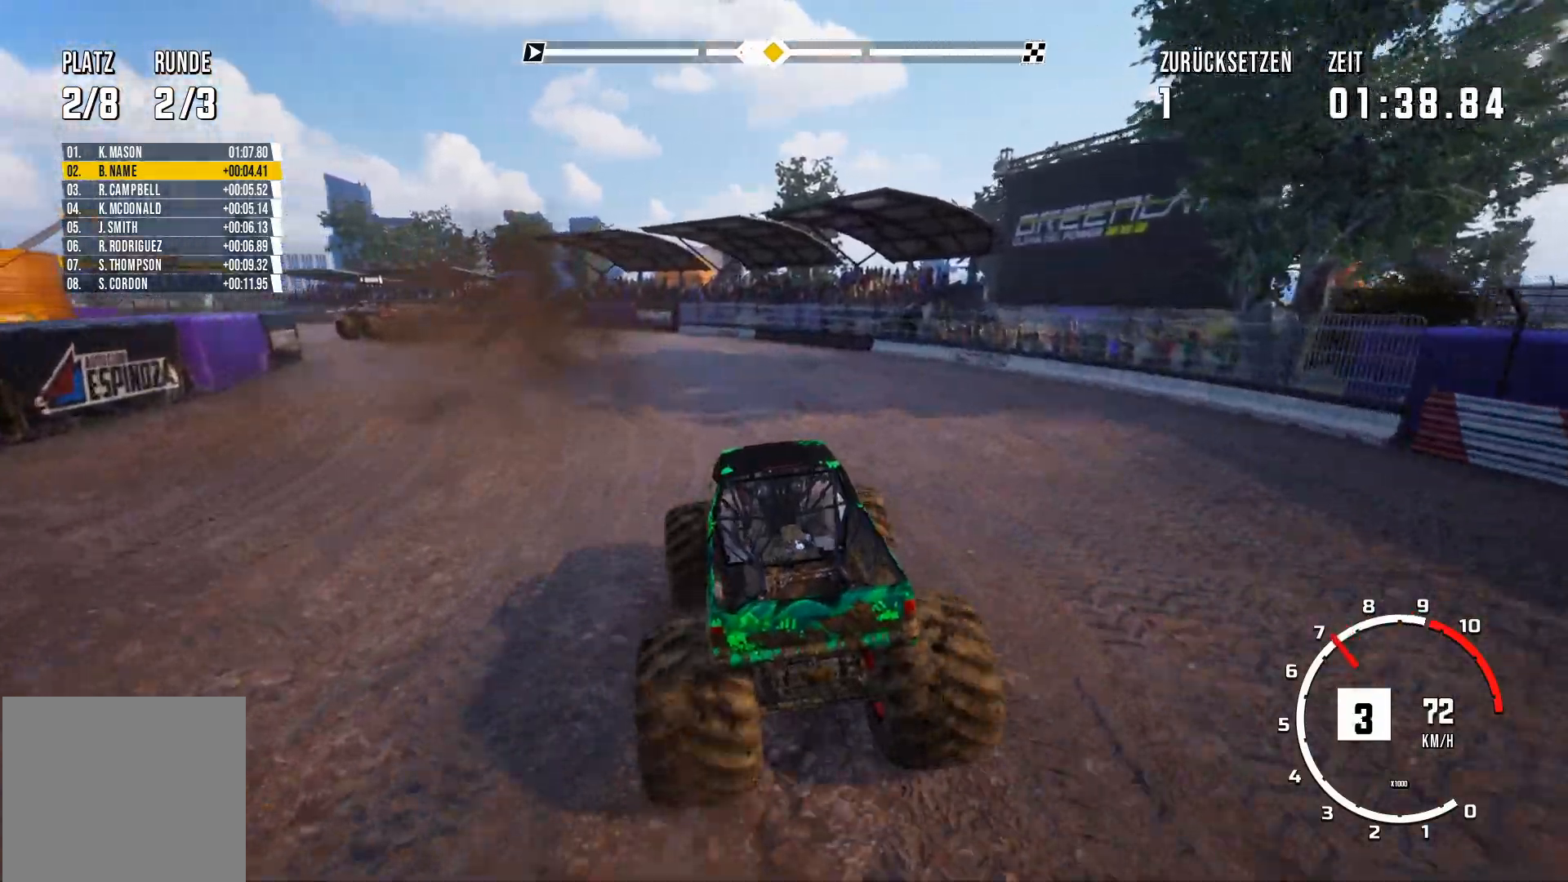
{"buttons": ["R2"], "left_stick": "left", "events": [[50, "left_stick", "left"], [167, "left_stick", "center"], [284, "left_stick", "left"]]}